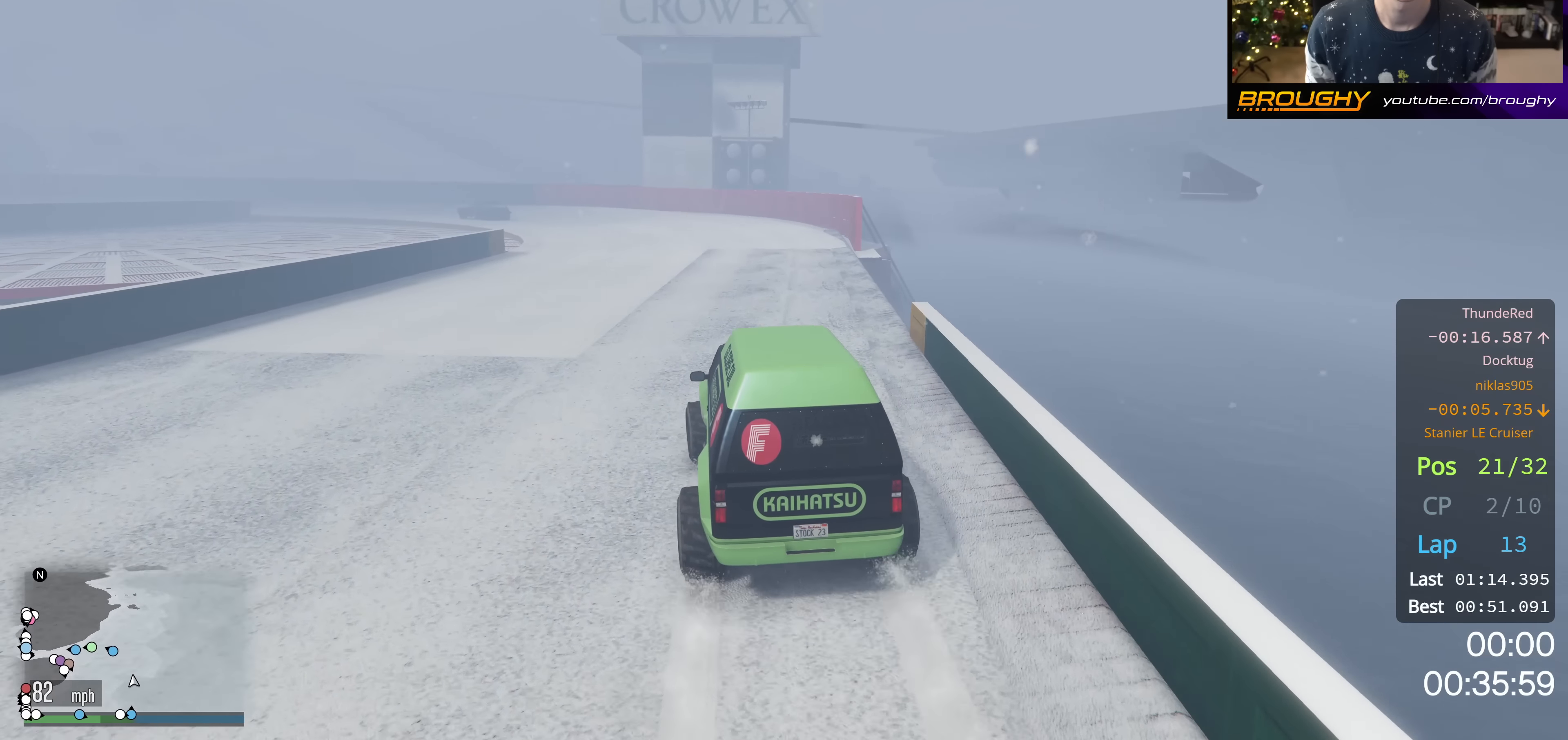
Gameplay with a controller (Xbox layout); each line is a JSON object with the inputs held at the frame after it. "events" lists button and stick changes between this image and that frame as [ms after this image, input, new state], when the widget could be followed in between.
{"buttons": [], "left_stick": "center", "right_stick": "center", "events": [[16, "L2", "up"], [33, "left_stick", "center"], [183, "left_stick", "up-left"], [367, "left_stick", "center"]]}
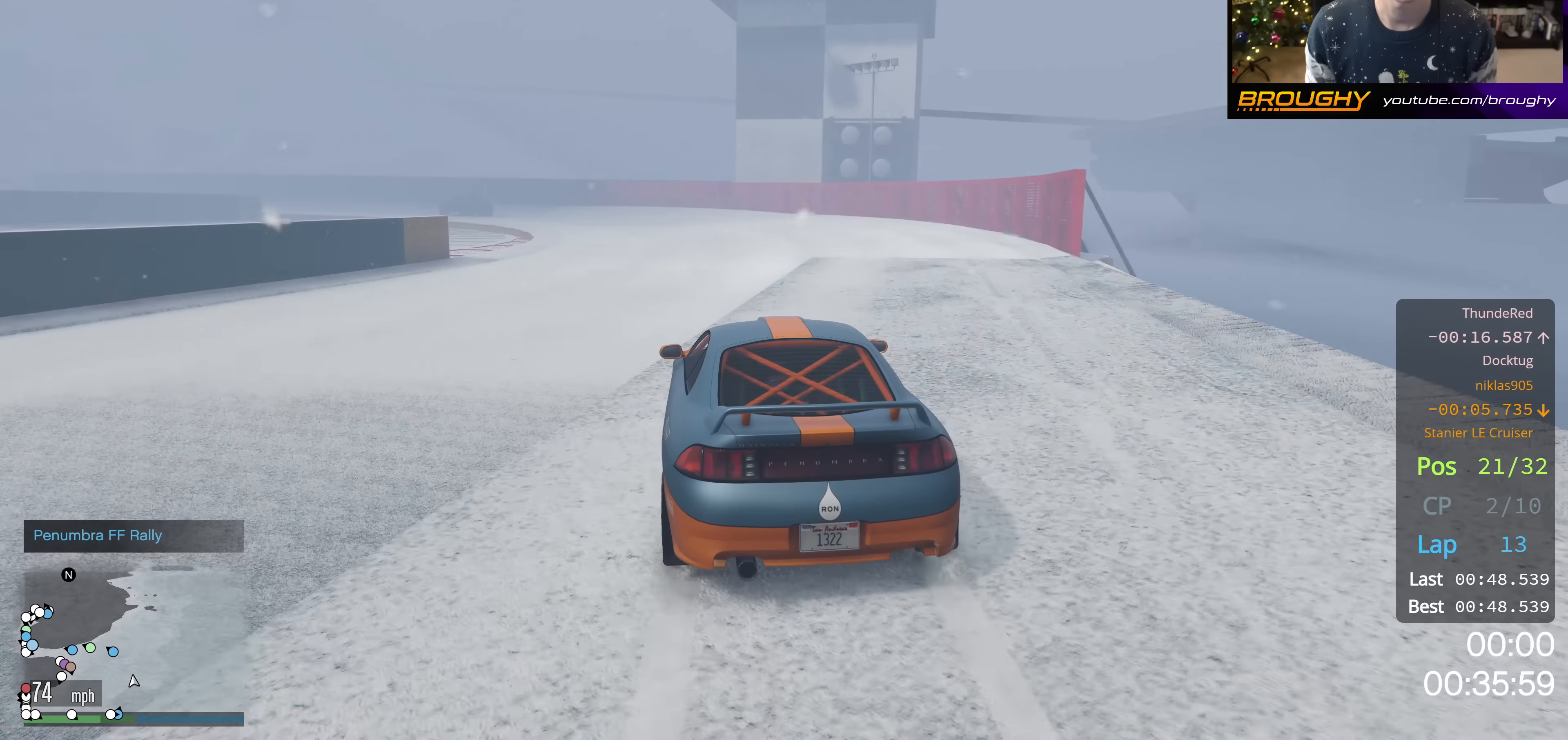
{"buttons": [], "left_stick": "up-left", "right_stick": "center", "events": [[50, "L2", "down"], [50, "left_stick", "up-left"], [133, "L2", "up"], [167, "left_stick", "center"], [184, "R2", "down"], [484, "left_stick", "up-left"], [500, "R2", "up"]]}
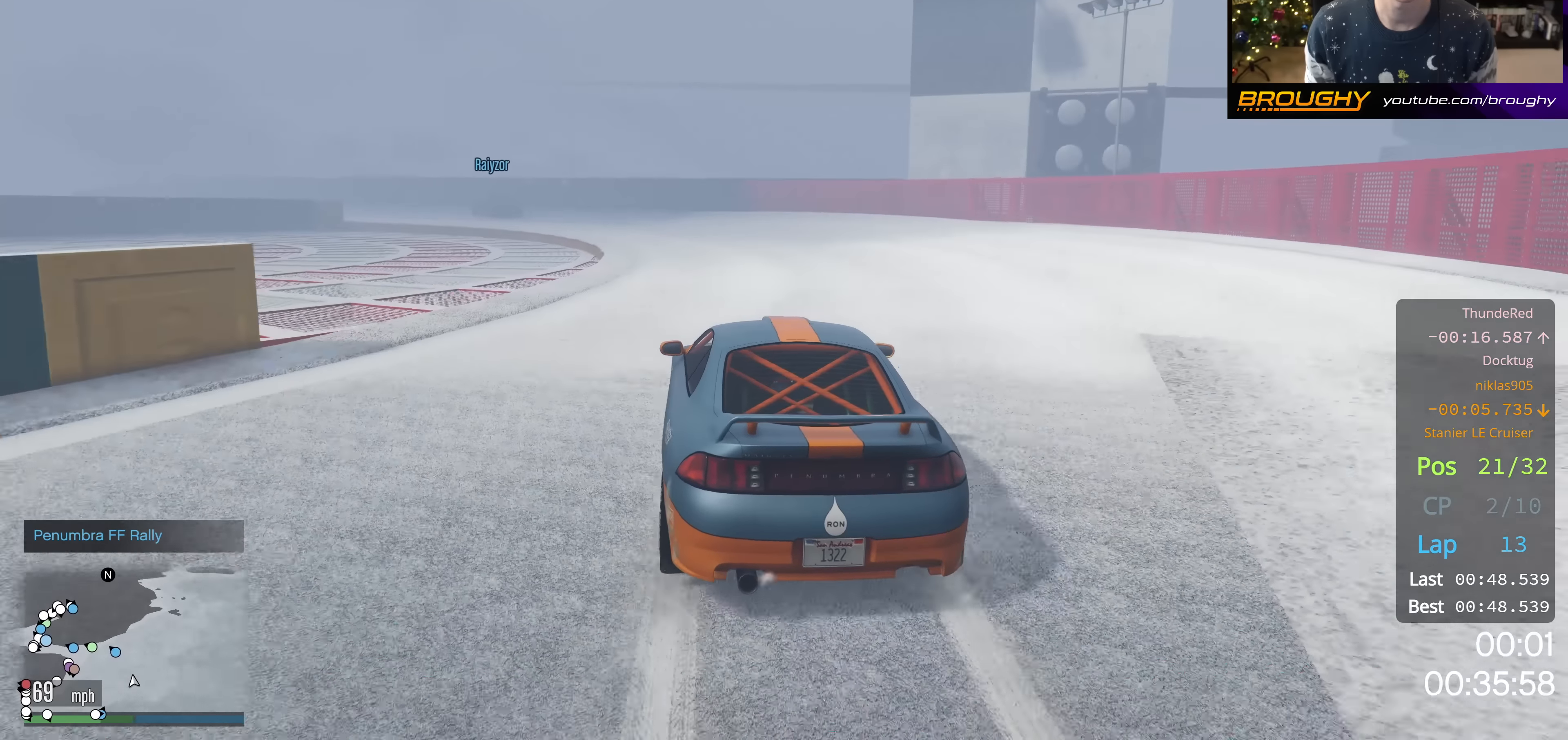
{"buttons": ["R2"], "left_stick": "center", "right_stick": "center", "events": [[317, "R2", "down"], [334, "left_stick", "center"]]}
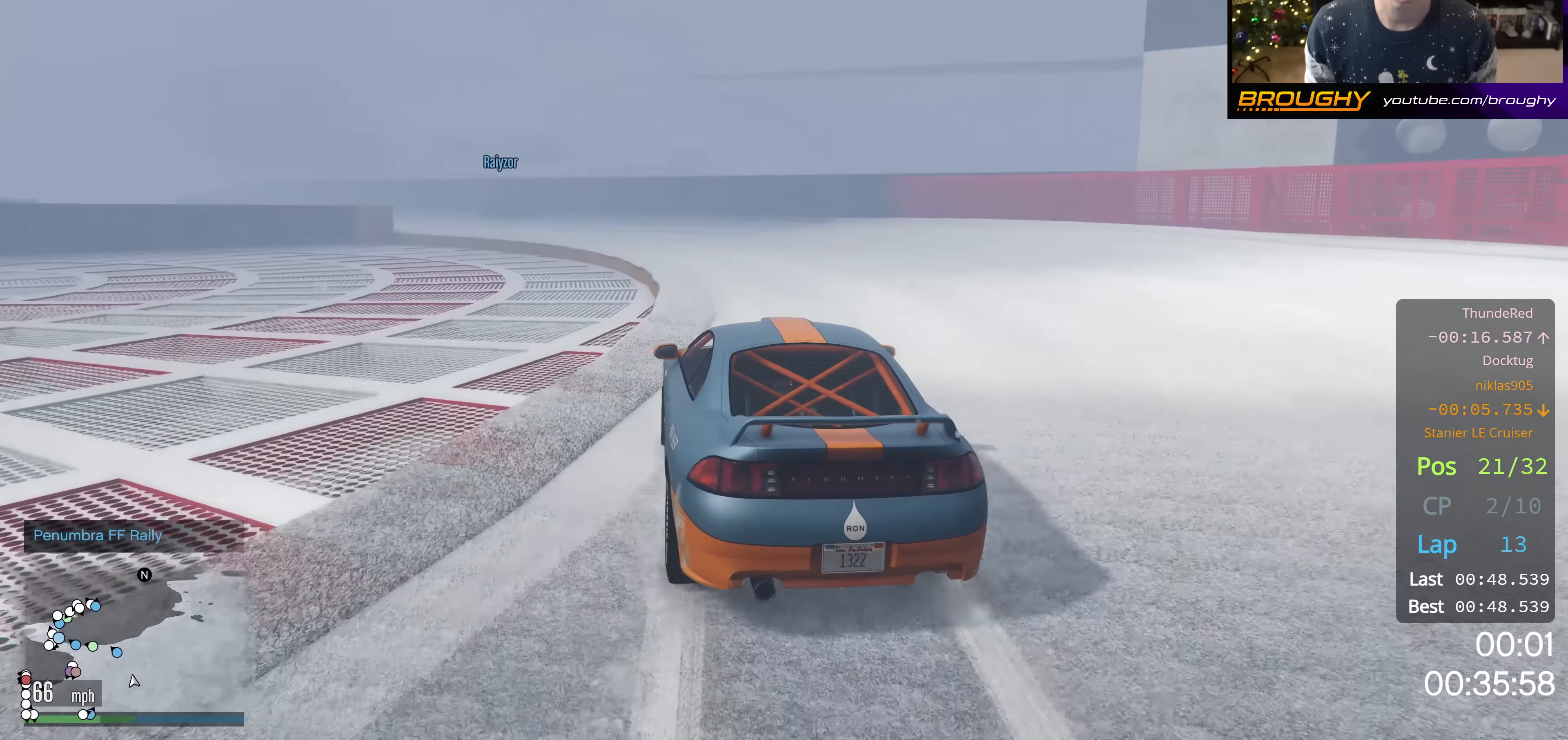
{"buttons": [], "left_stick": "up-left", "right_stick": "center", "events": [[417, "left_stick", "up-left"], [500, "R2", "up"]]}
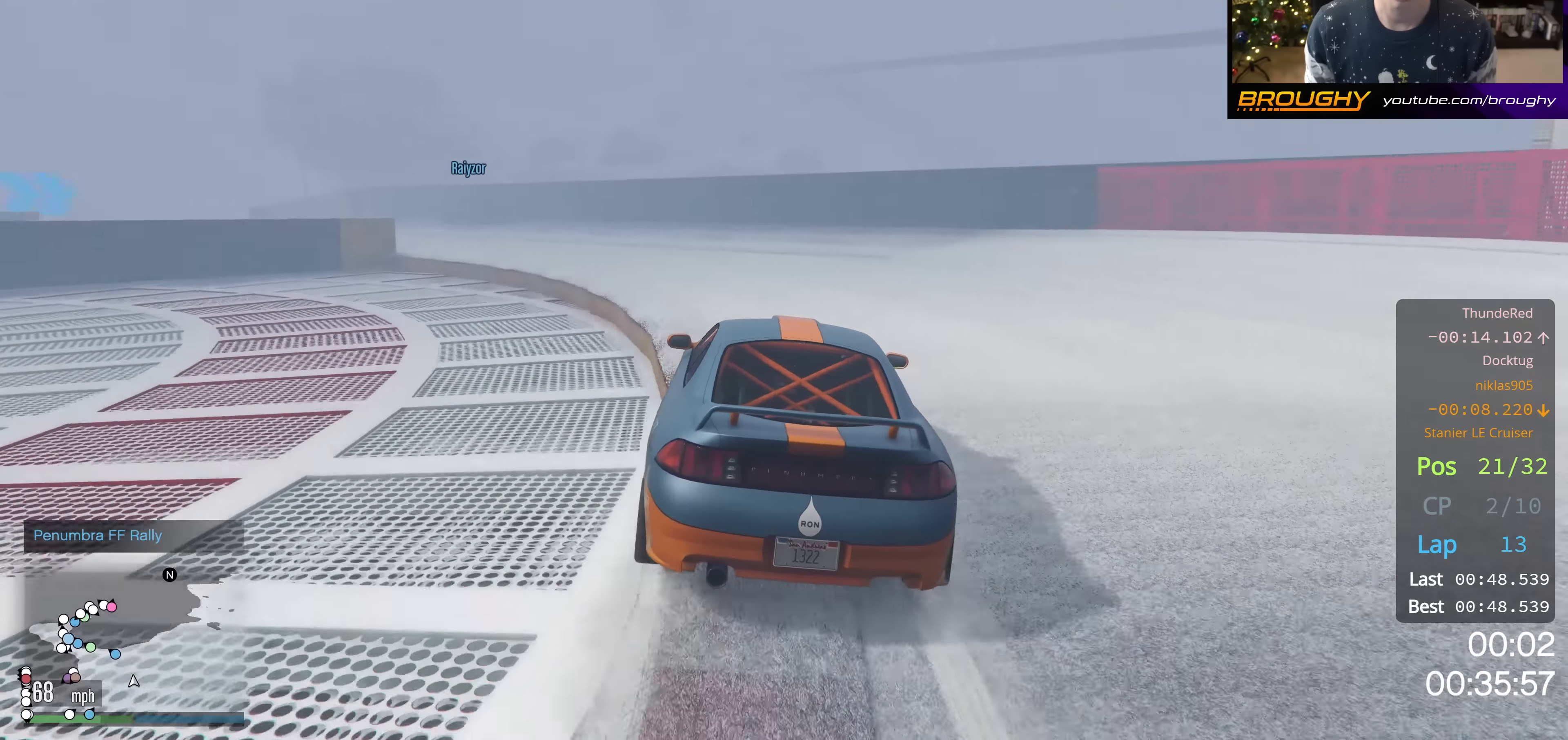
{"buttons": ["R2"], "left_stick": "center", "right_stick": "center", "events": [[301, "left_stick", "center"], [384, "R2", "down"]]}
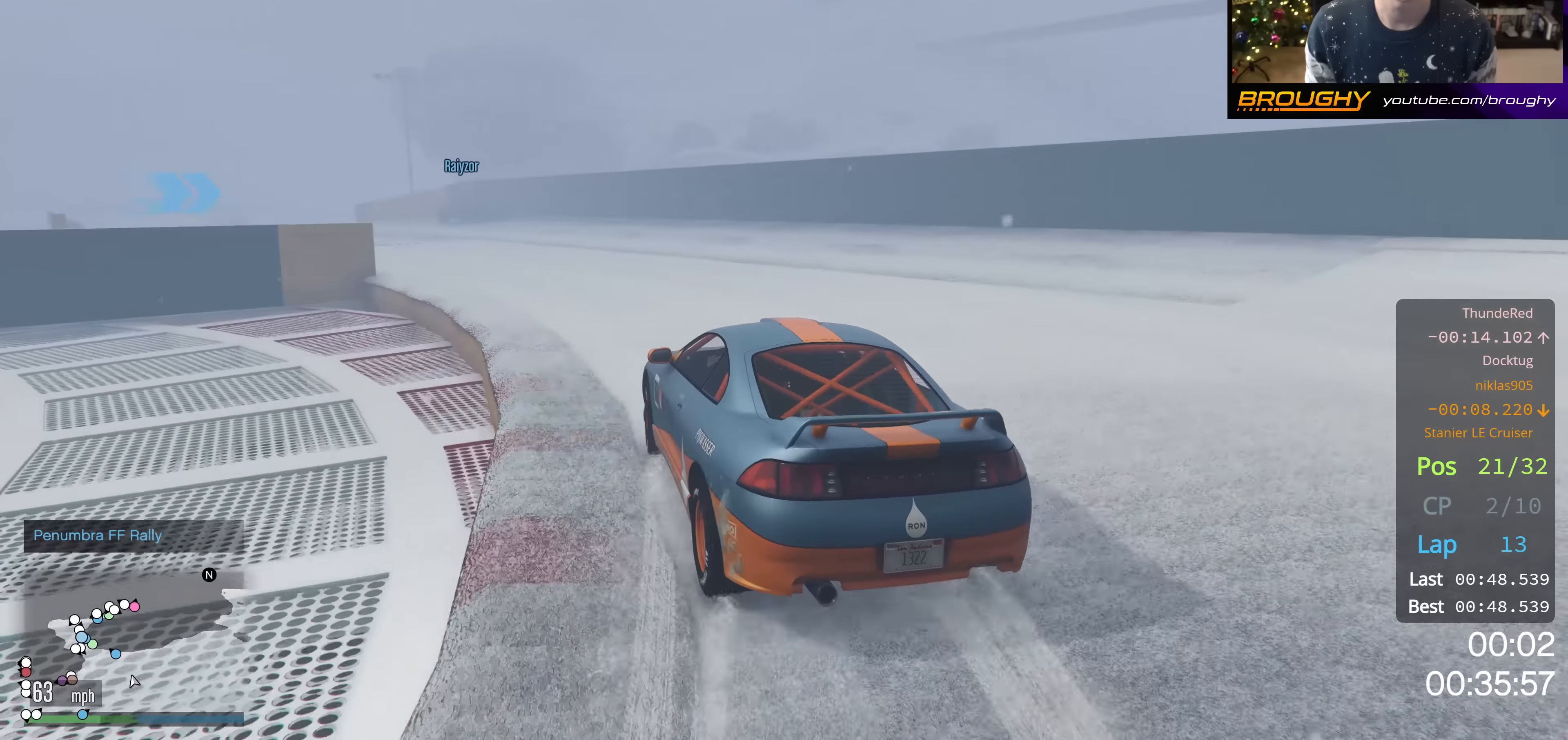
{"buttons": ["R2"], "left_stick": "up-left", "right_stick": "center", "events": [[67, "left_stick", "up-left"], [250, "left_stick", "center"], [367, "left_stick", "up-left"]]}
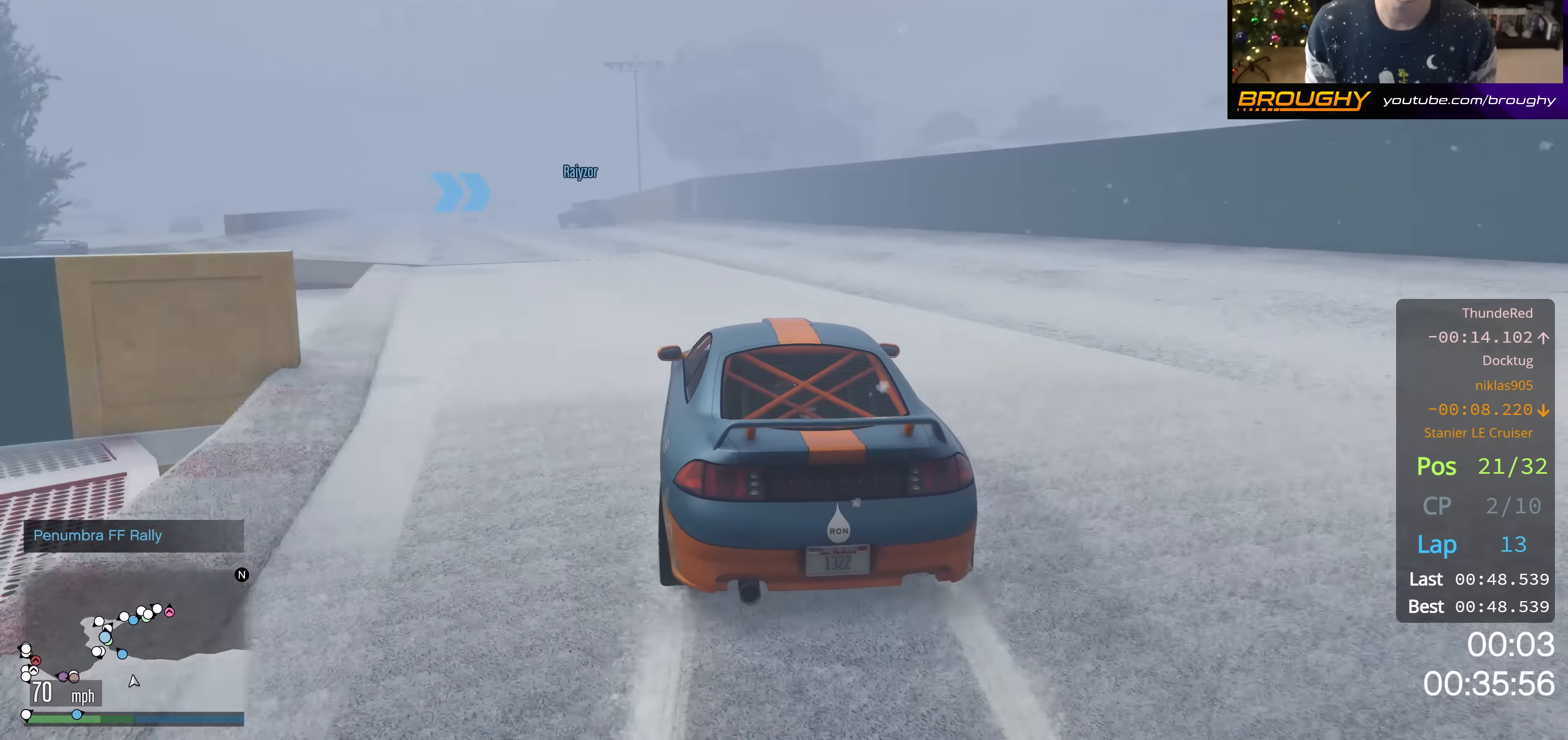
{"buttons": ["R2"], "left_stick": "up-left", "right_stick": "center", "events": [[84, "left_stick", "center"], [151, "left_stick", "up-left"], [351, "left_stick", "center"], [451, "left_stick", "up-left"]]}
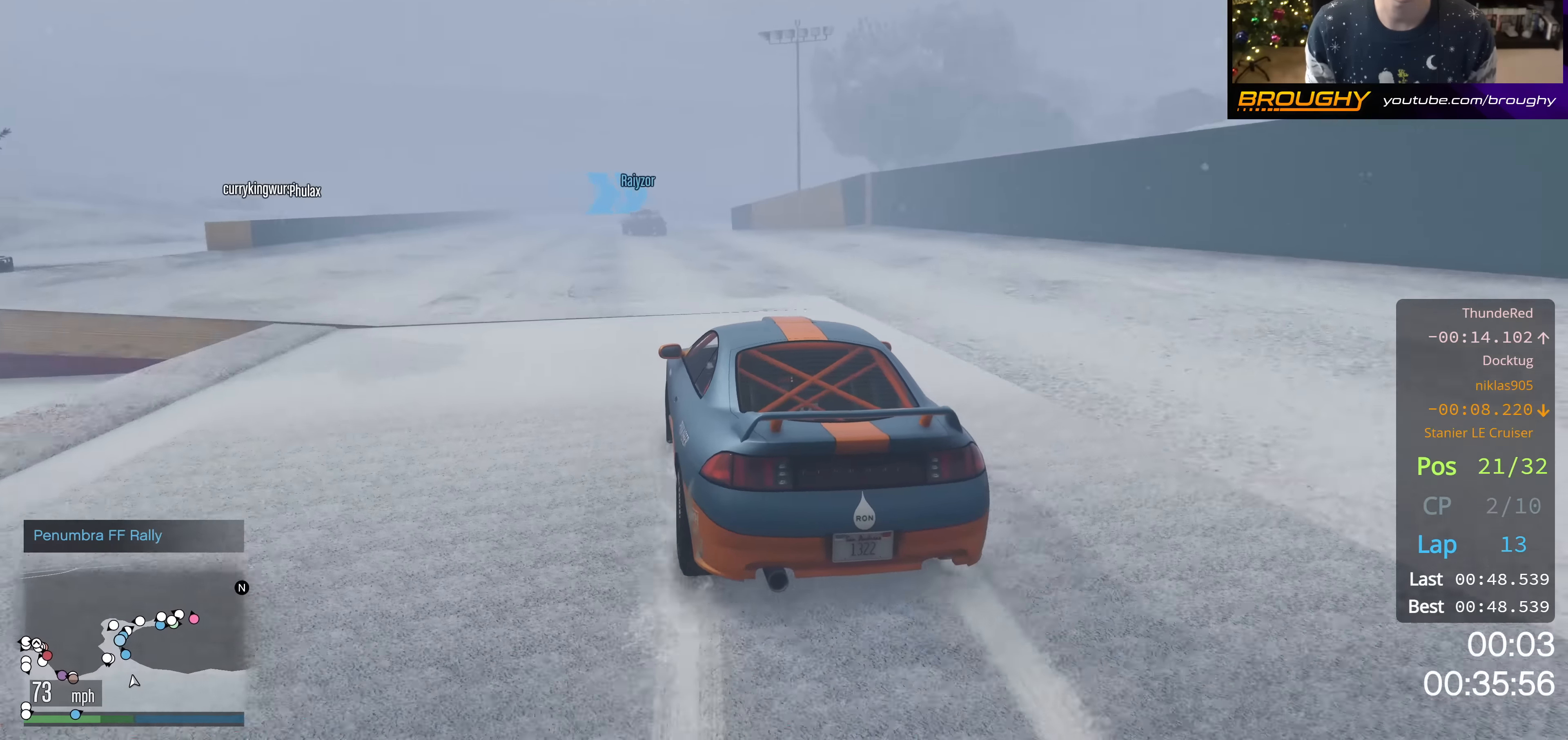
{"buttons": ["R2"], "left_stick": "center", "right_stick": "center", "events": [[117, "left_stick", "center"], [301, "left_stick", "up-left"], [434, "left_stick", "center"]]}
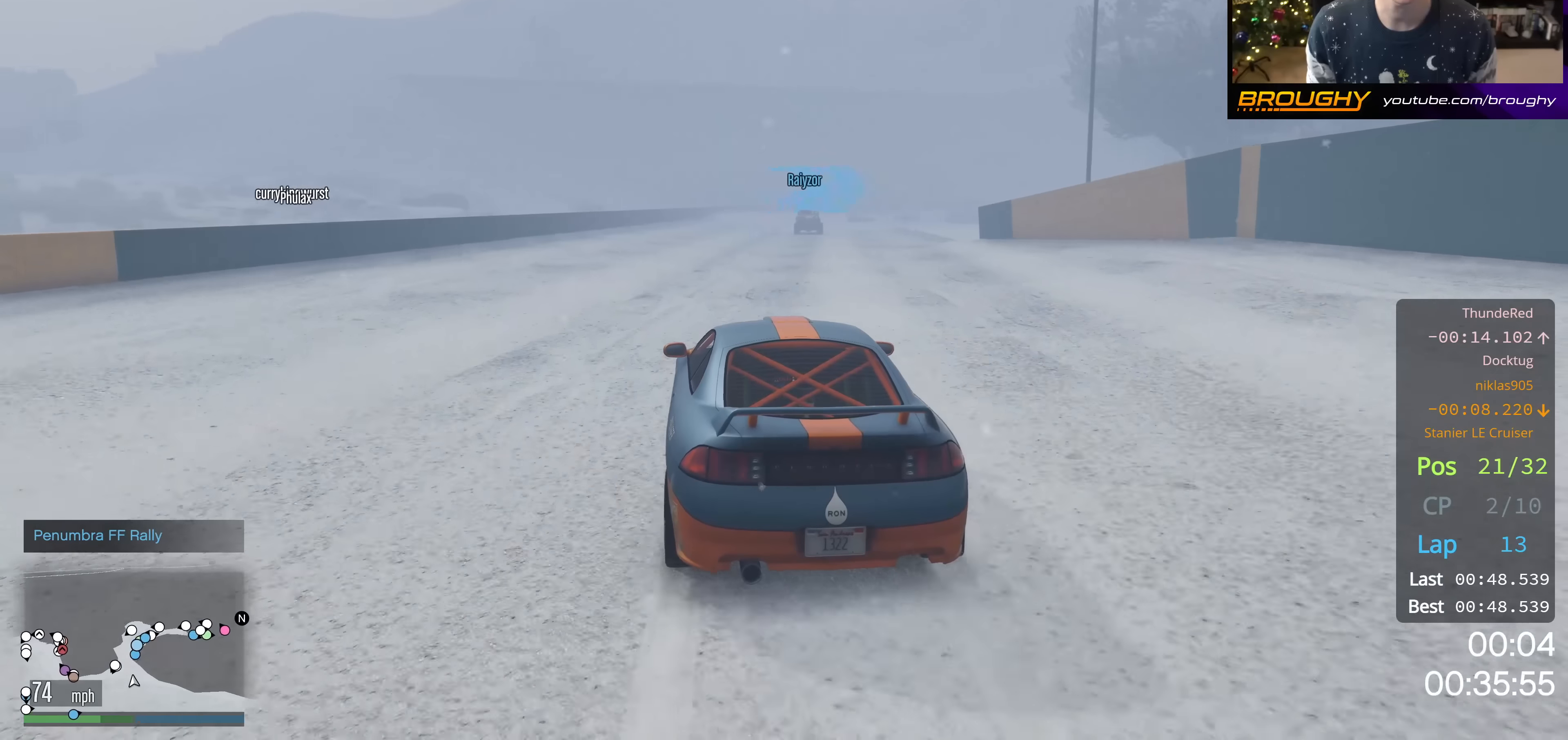
{"buttons": ["R2"], "left_stick": "center", "right_stick": "center", "events": []}
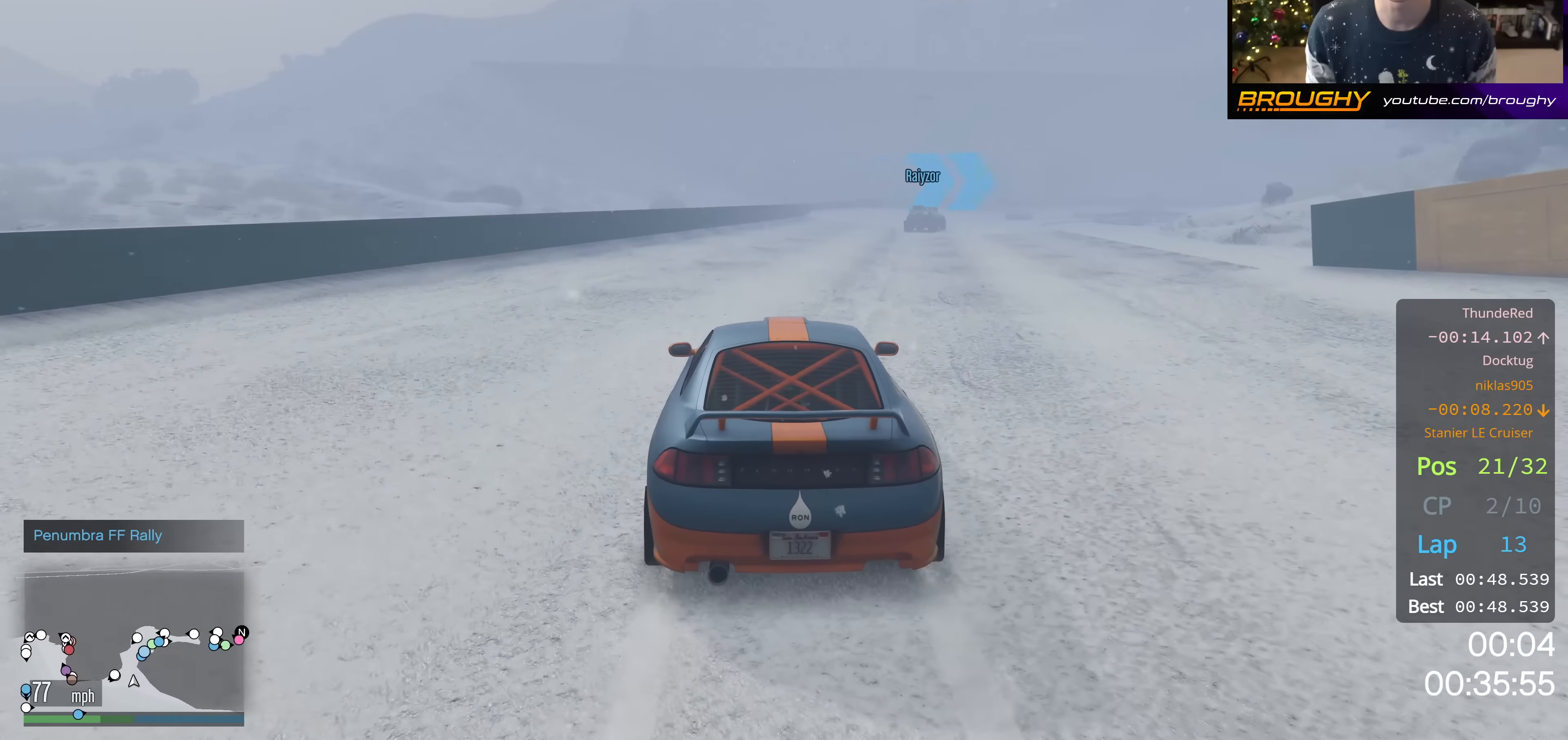
{"buttons": ["R2"], "left_stick": "center", "right_stick": "center", "events": [[167, "left_stick", "right"], [334, "left_stick", "center"]]}
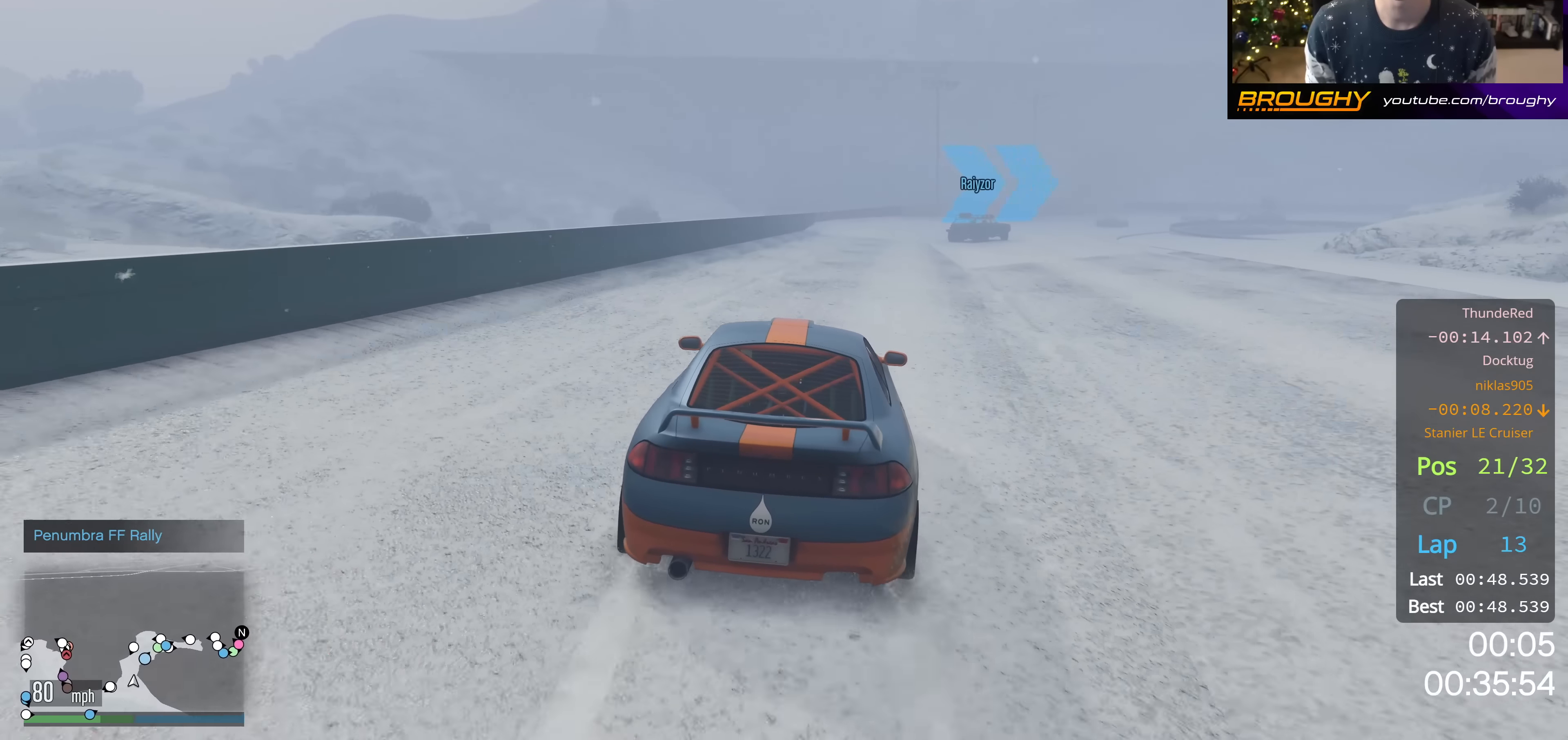
{"buttons": ["R2"], "left_stick": "center", "right_stick": "center", "events": [[33, "left_stick", "right"], [217, "left_stick", "center"]]}
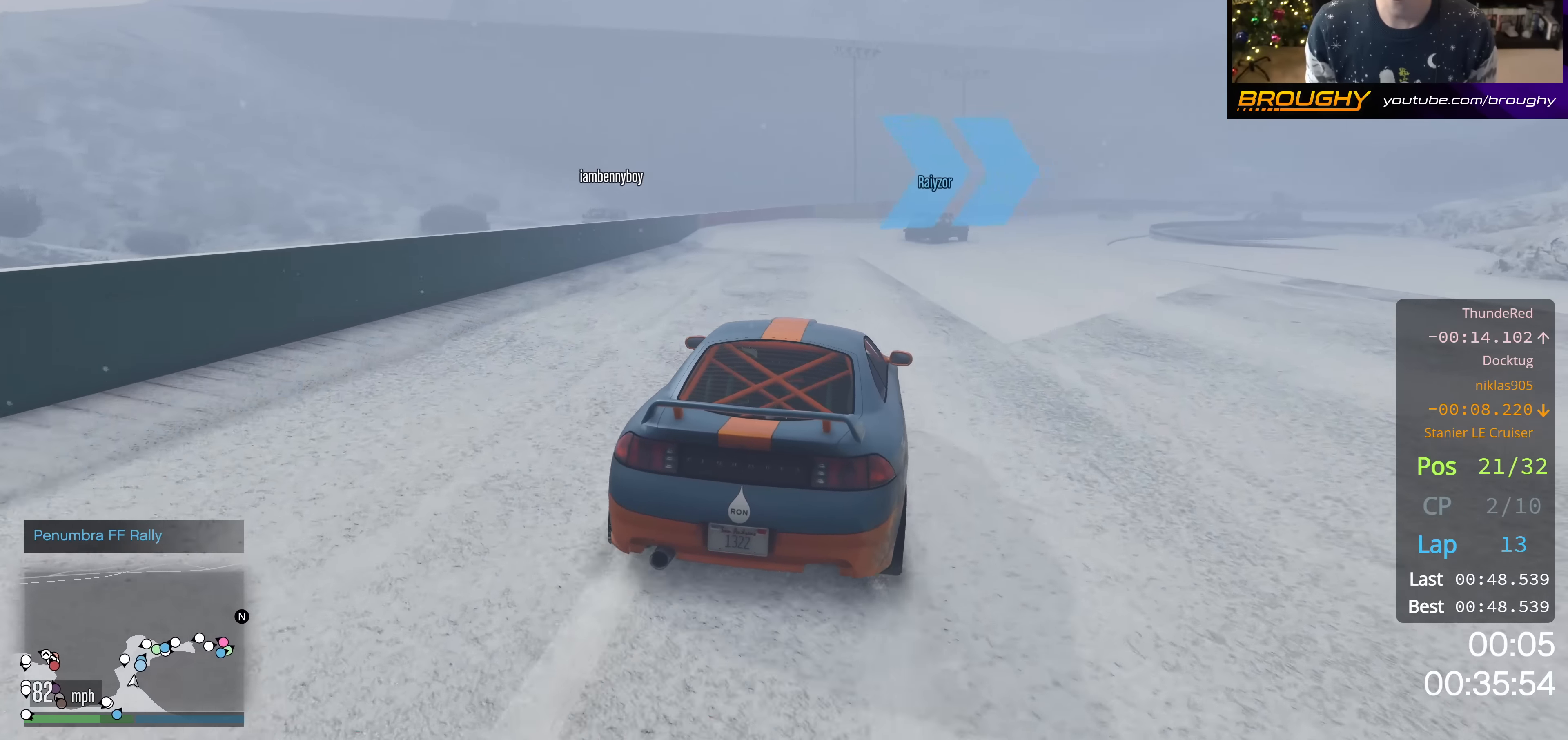
{"buttons": ["R2"], "left_stick": "right", "right_stick": "center", "events": [[84, "left_stick", "right"], [284, "left_stick", "center"], [401, "left_stick", "right"]]}
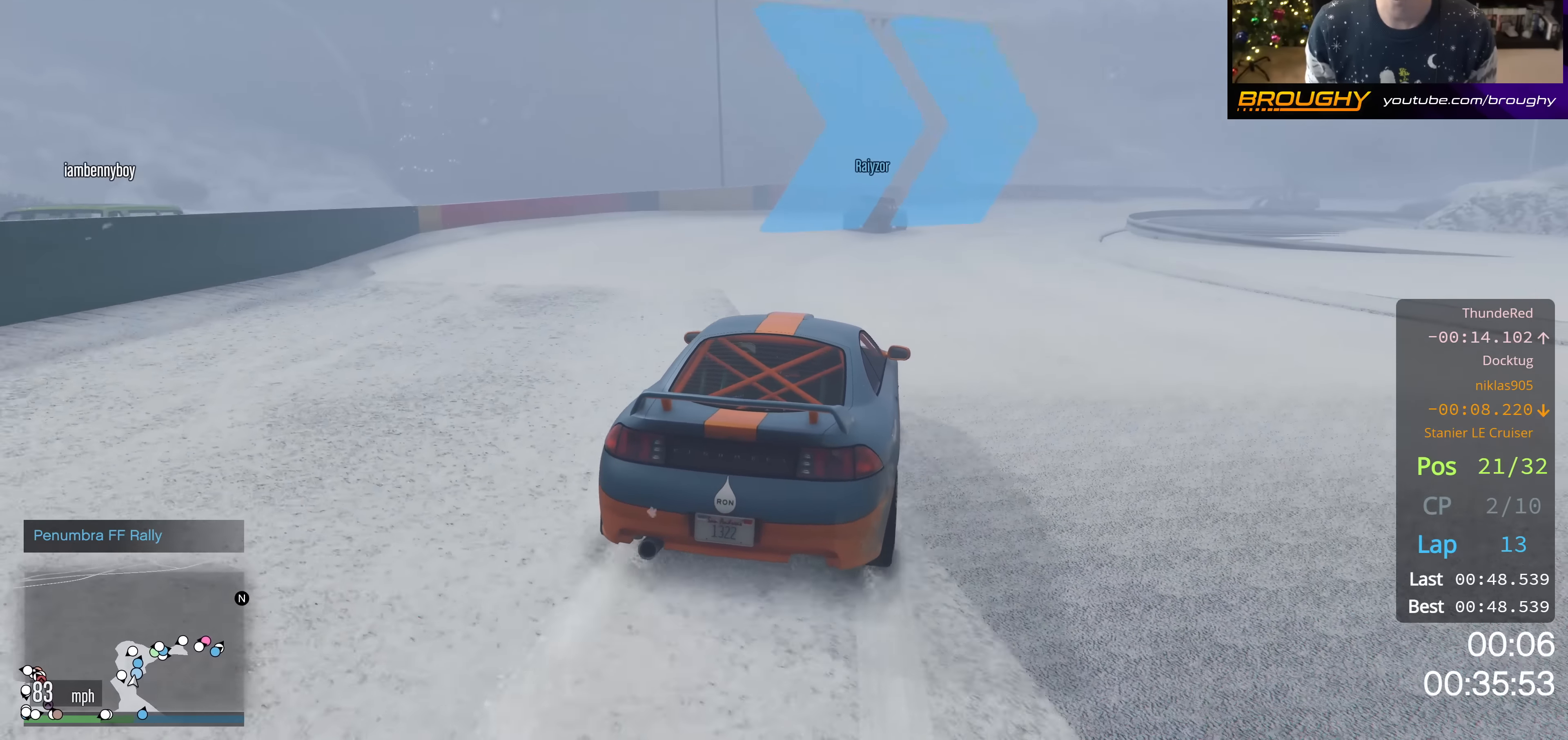
{"buttons": [], "left_stick": "right", "right_stick": "center", "events": [[67, "R2", "up"], [117, "left_stick", "center"], [200, "left_stick", "right"], [384, "left_stick", "center"], [467, "left_stick", "right"]]}
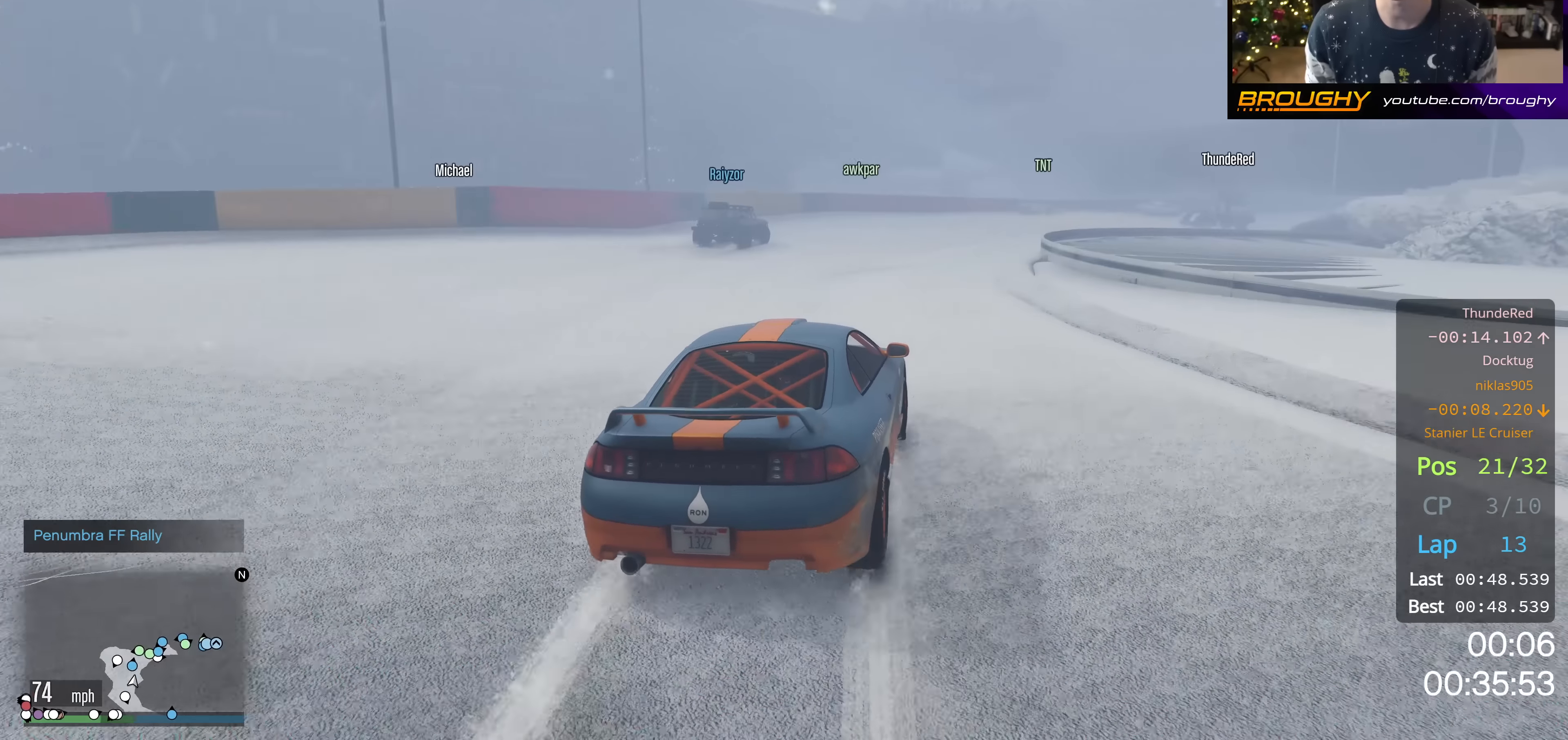
{"buttons": [], "left_stick": "right", "right_stick": "center", "events": [[84, "R2", "down"], [134, "left_stick", "center"], [267, "left_stick", "up-left"], [417, "left_stick", "center"], [434, "R2", "up"], [501, "left_stick", "right"]]}
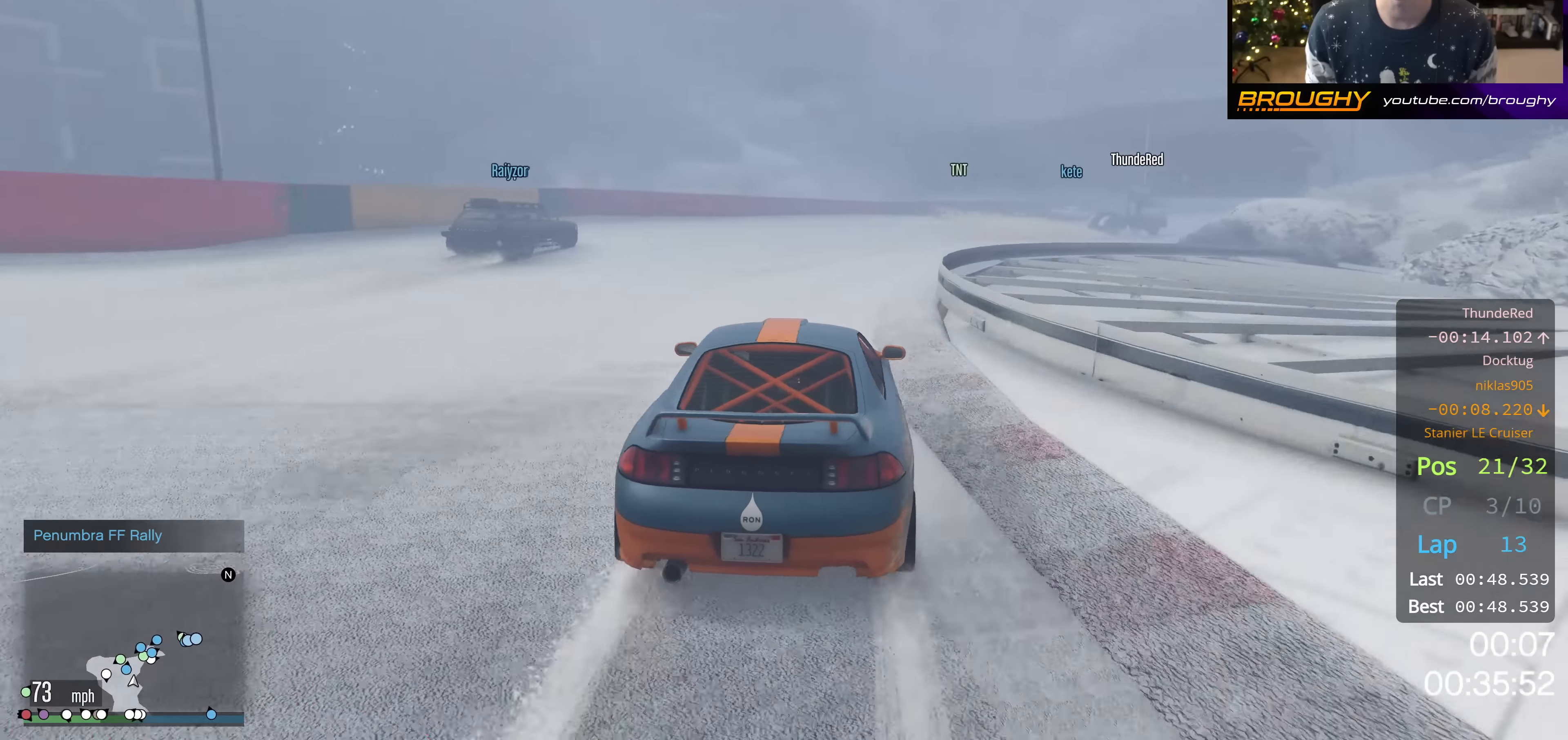
{"buttons": ["R2"], "left_stick": "right", "right_stick": "center", "events": [[267, "left_stick", "center"], [317, "R2", "down"], [350, "left_stick", "right"]]}
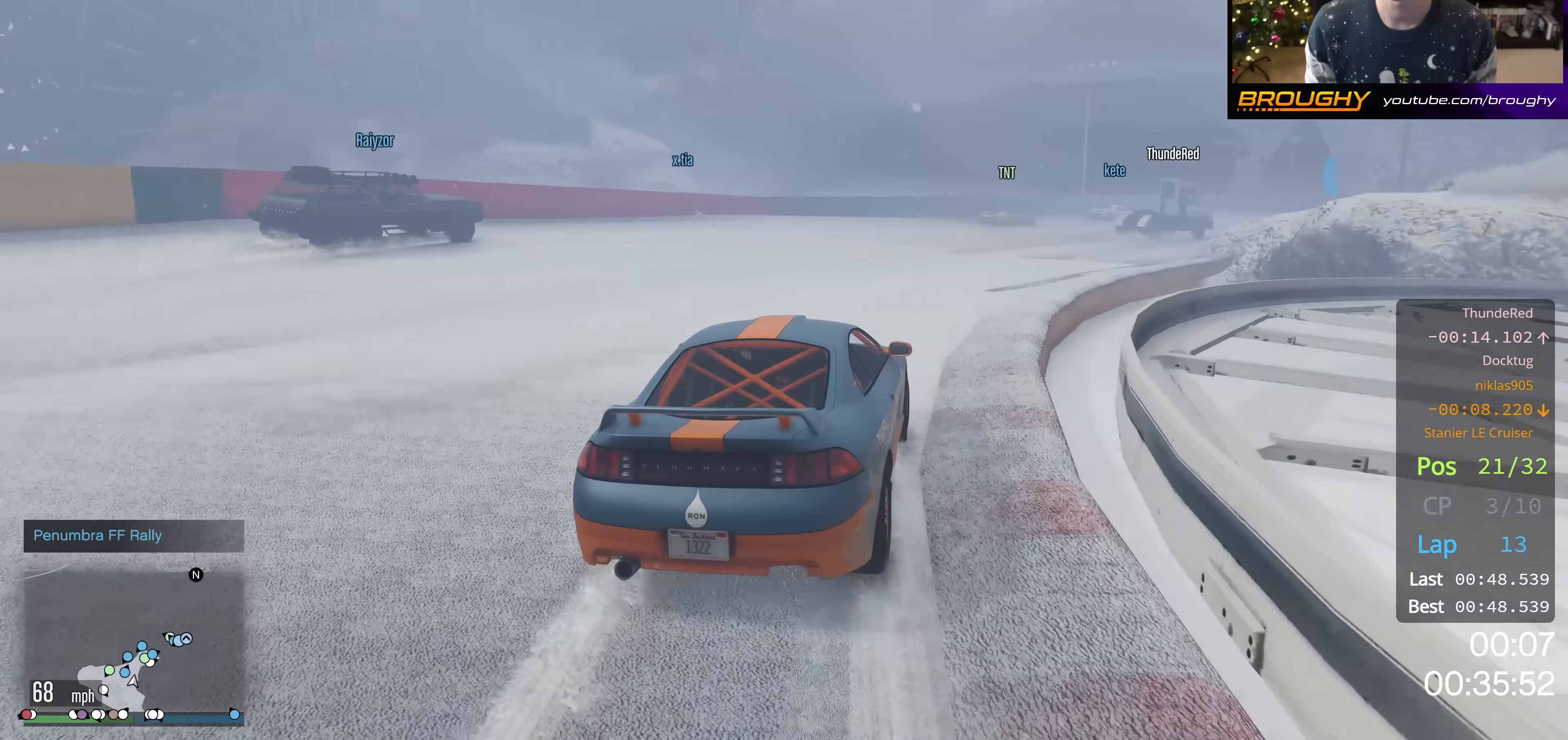
{"buttons": ["R2"], "left_stick": "center", "right_stick": "center", "events": [[34, "left_stick", "center"], [167, "left_stick", "down-right"], [301, "left_stick", "center"]]}
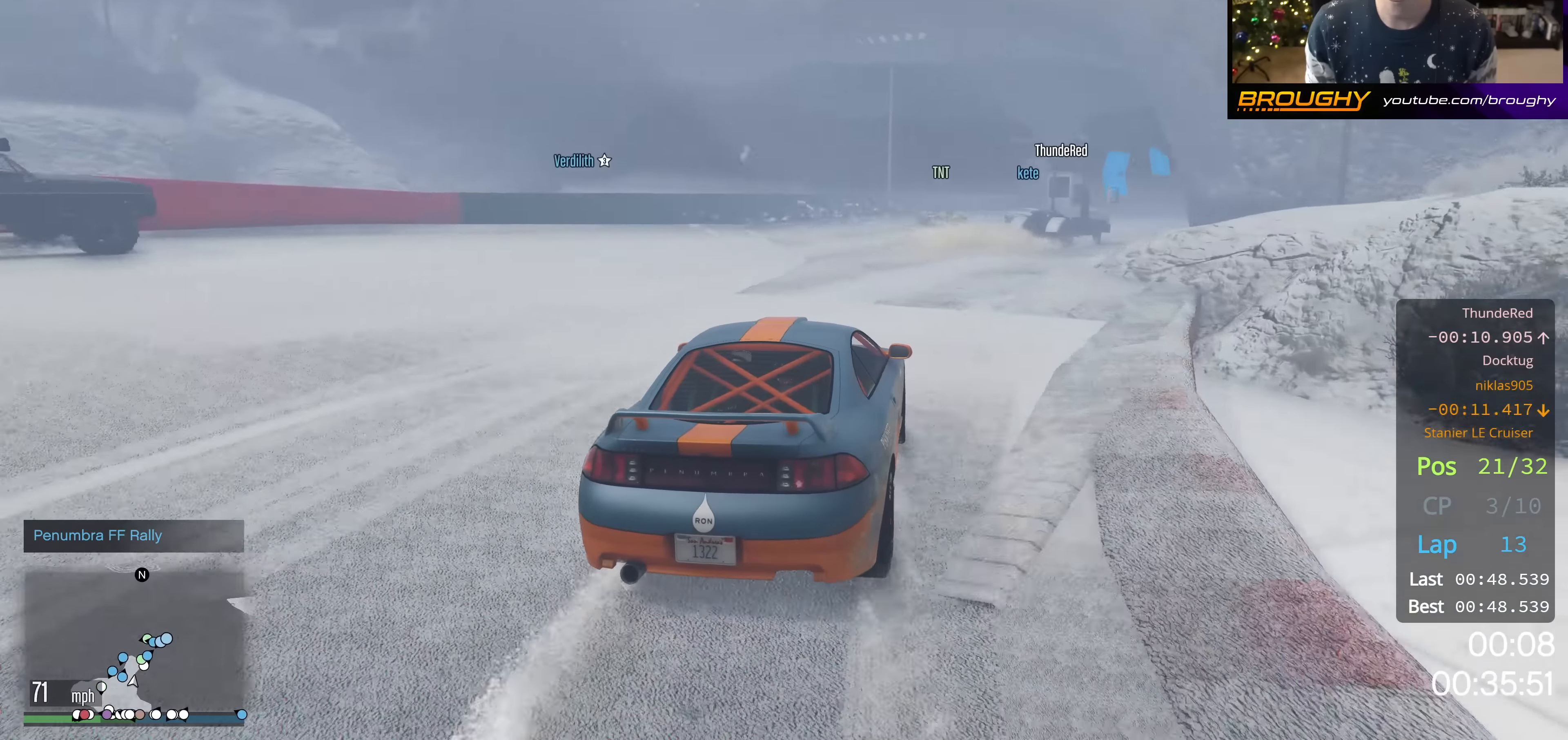
{"buttons": ["R2"], "left_stick": "center", "right_stick": "center", "events": [[233, "left_stick", "right"], [367, "left_stick", "center"]]}
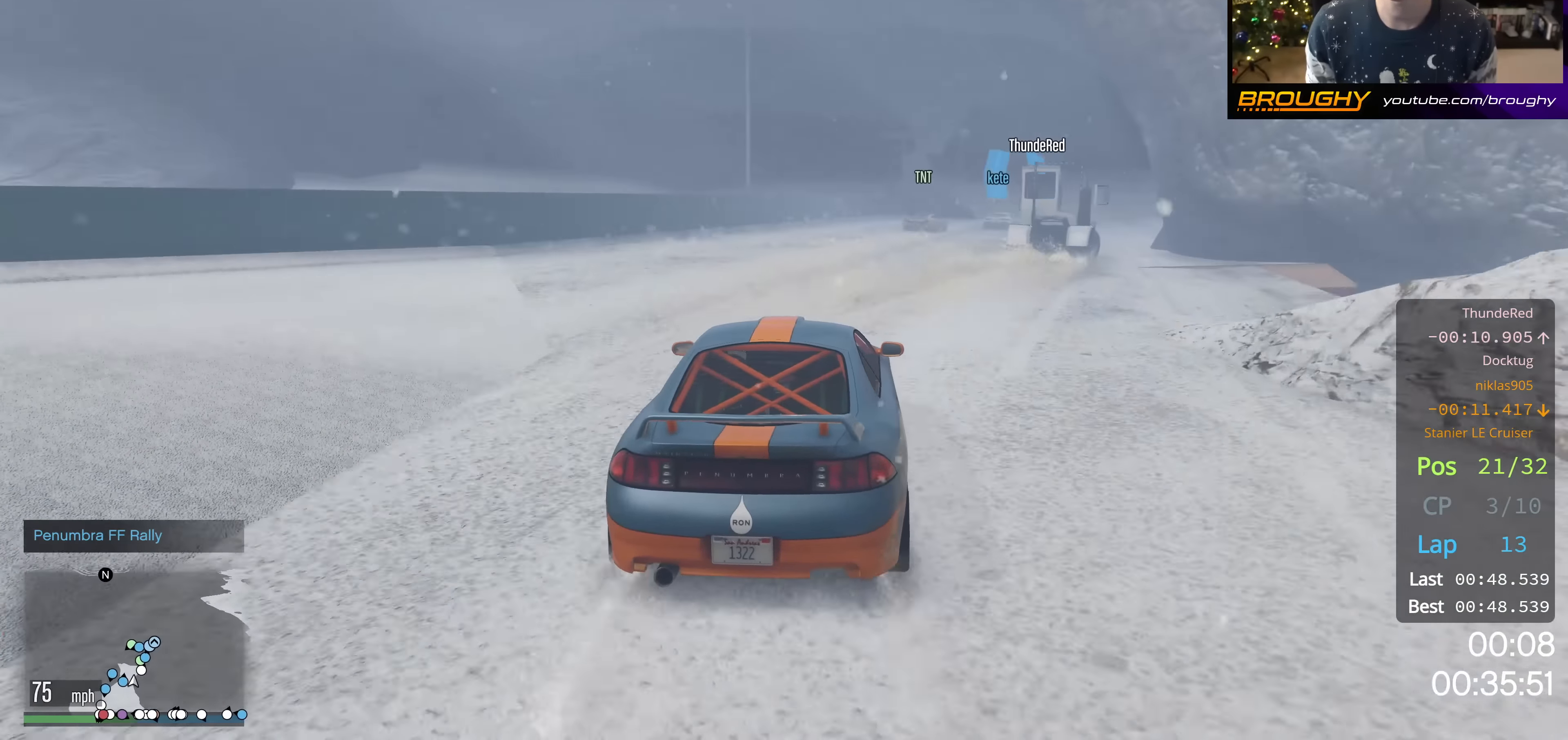
{"buttons": ["R2"], "left_stick": "center", "right_stick": "center", "events": [[84, "left_stick", "right"], [484, "left_stick", "center"]]}
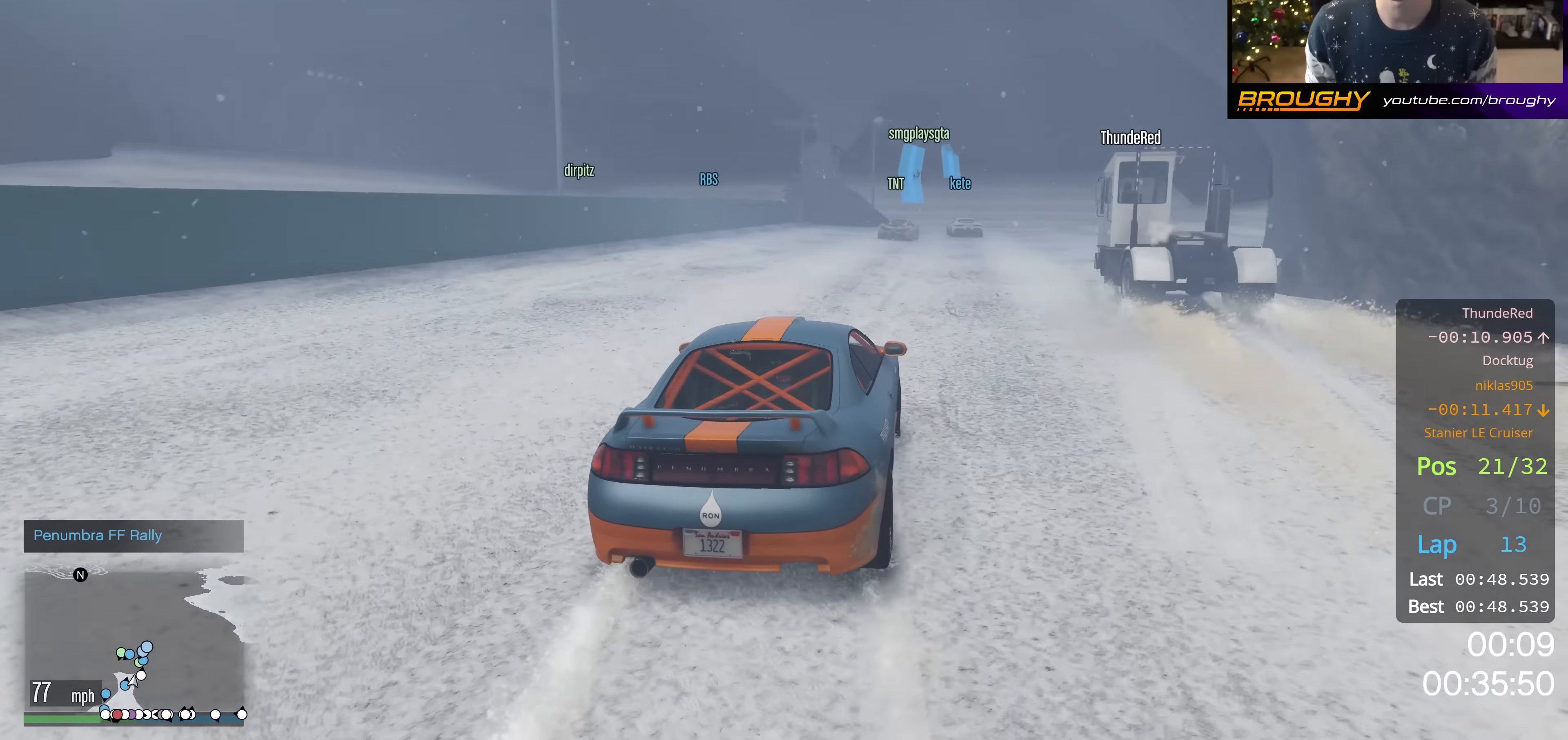
{"buttons": ["R2"], "left_stick": "right", "right_stick": "center", "events": [[150, "left_stick", "right"]]}
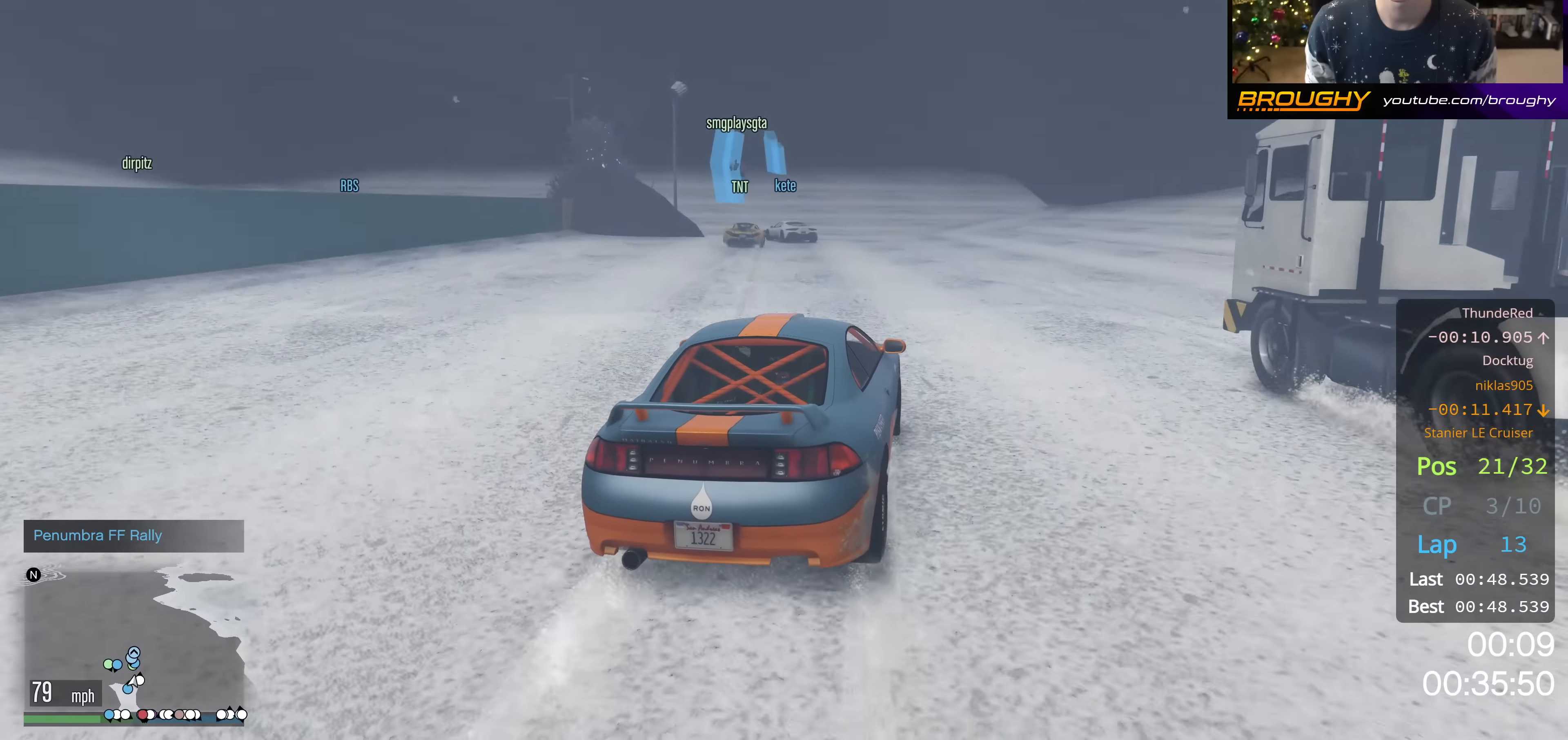
{"buttons": ["L2"], "left_stick": "up-left", "right_stick": "center", "events": [[67, "left_stick", "center"], [217, "L2", "down"], [234, "left_stick", "up-left"], [284, "R2", "up"]]}
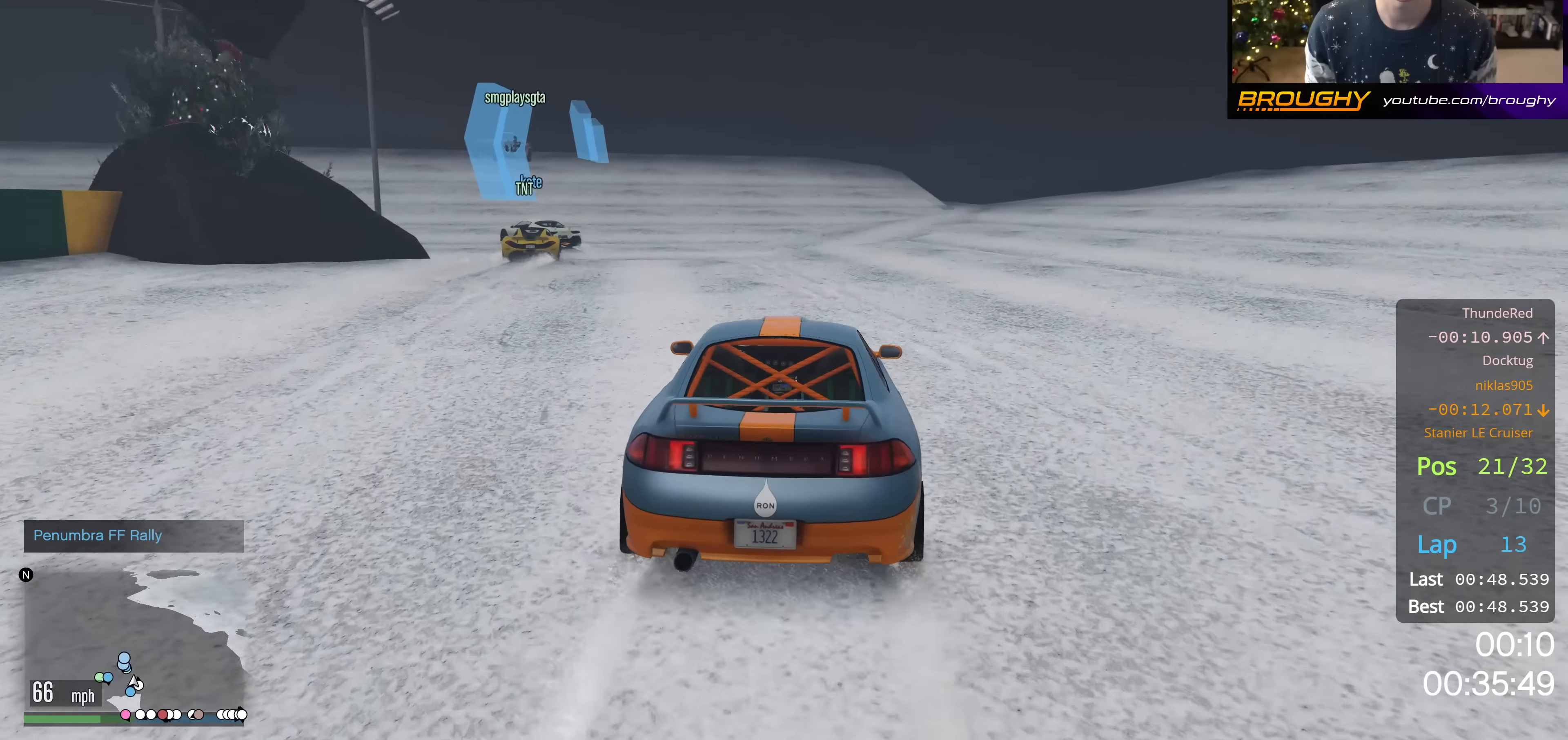
{"buttons": ["L2"], "left_stick": "up-left", "right_stick": "center"}
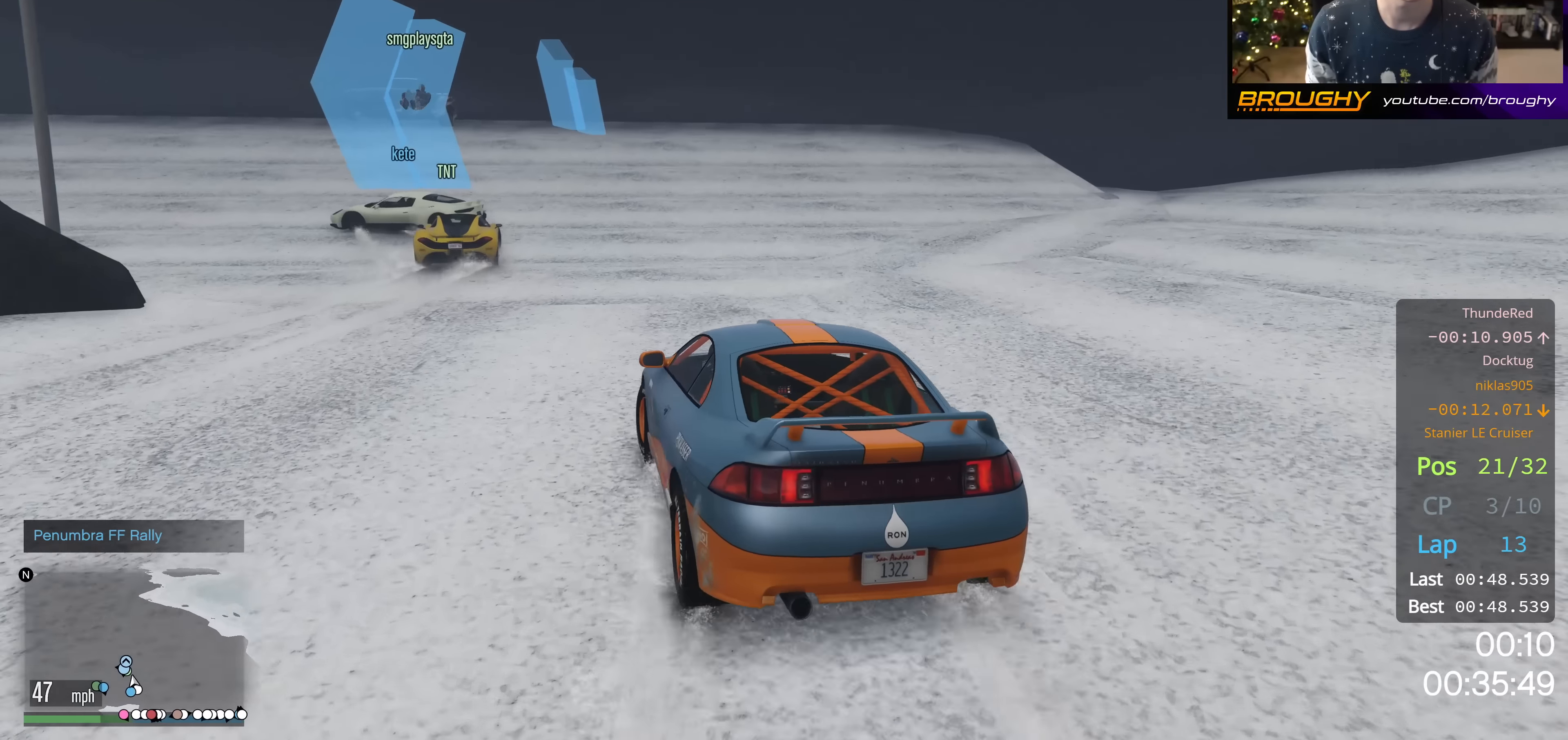
{"buttons": [], "left_stick": "up-left", "right_stick": "center", "events": [[16, "L2", "up"], [267, "L2", "down"], [267, "left_stick", "center"], [400, "L2", "up"], [400, "left_stick", "up-left"]]}
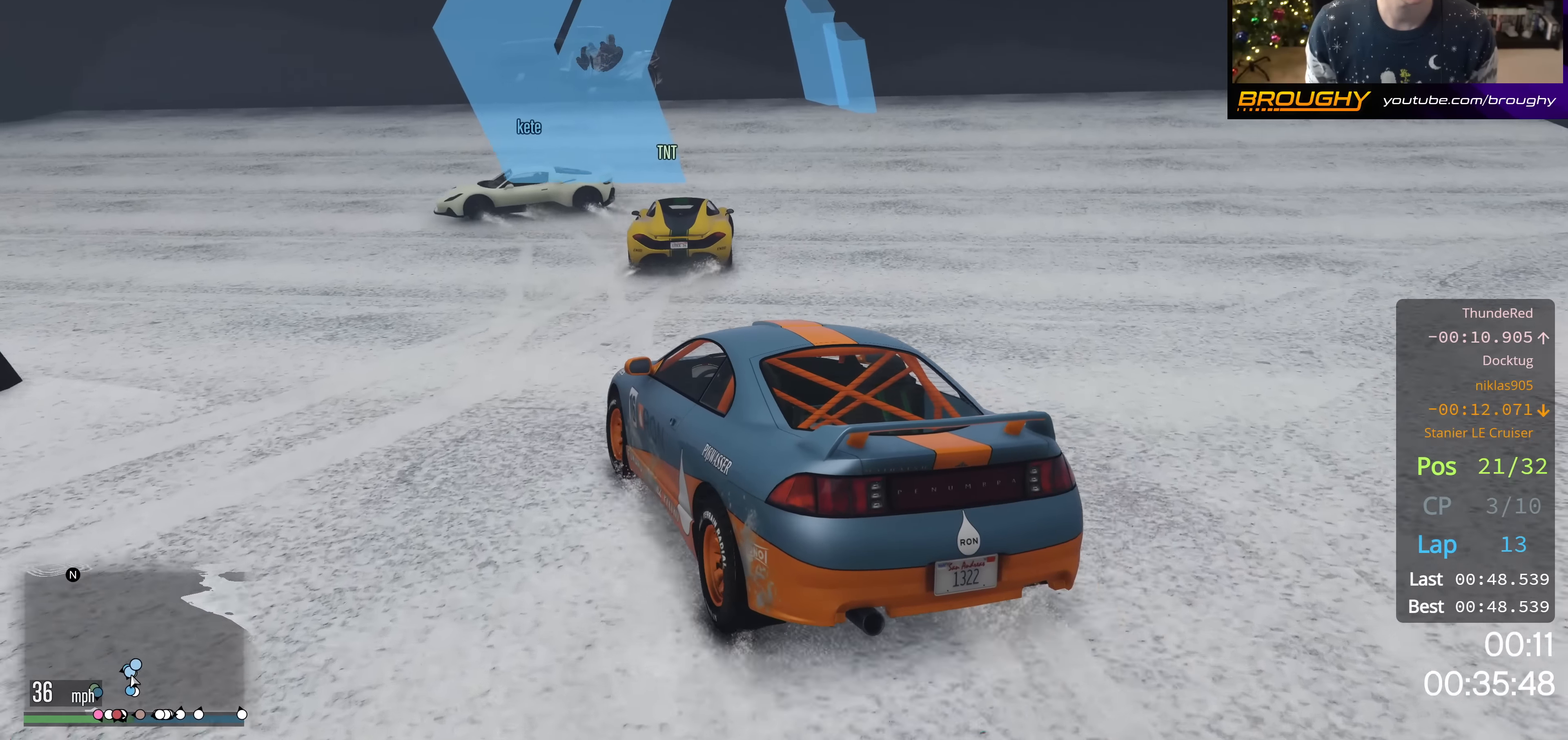
{"buttons": ["R2"], "left_stick": "up-left", "right_stick": "center", "events": [[317, "left_stick", "center"], [384, "left_stick", "up-left"], [434, "R2", "down"]]}
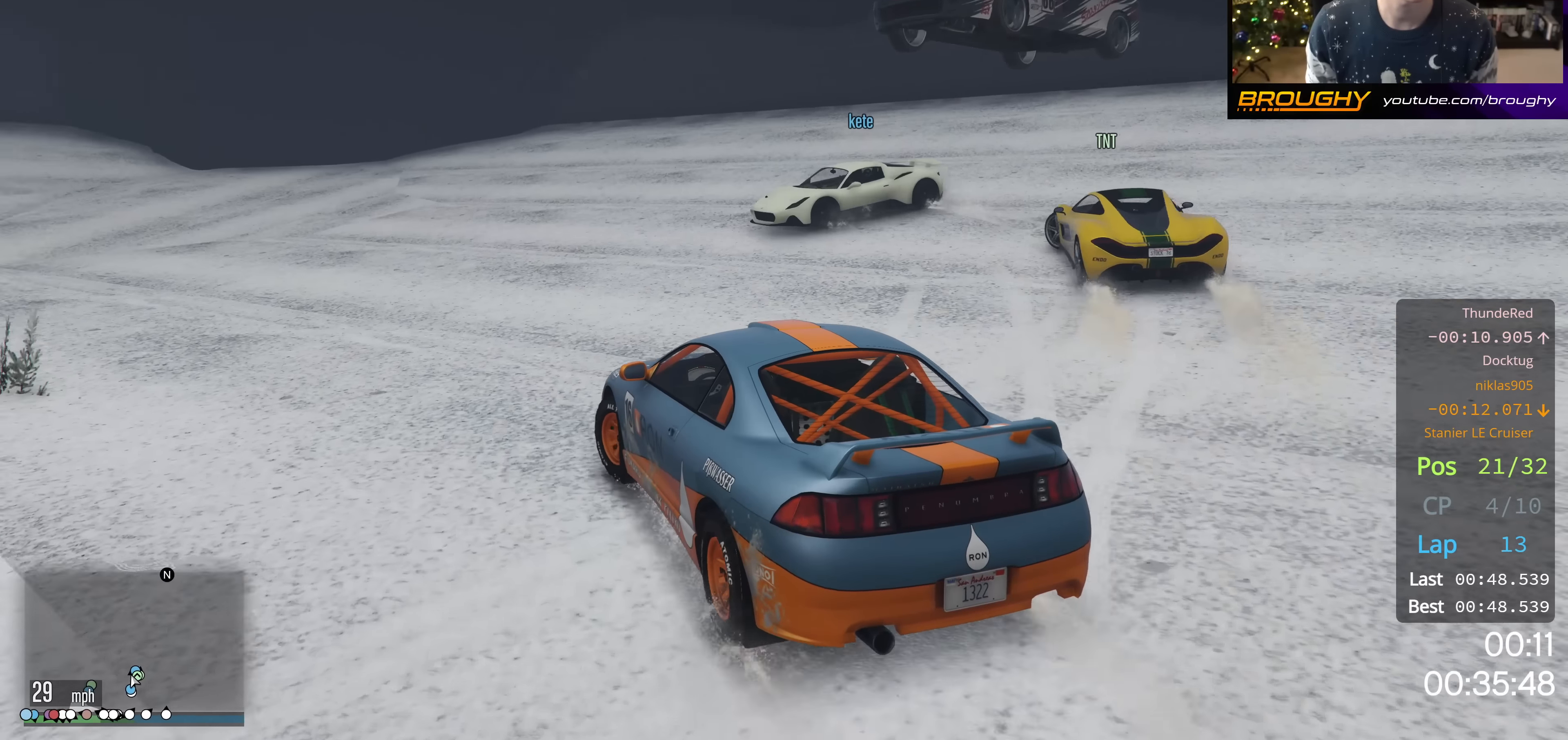
{"buttons": ["R2"], "left_stick": "up-left", "right_stick": "center", "events": [[150, "R2", "up"], [233, "left_stick", "center"], [267, "R2", "down"], [417, "left_stick", "up-left"]]}
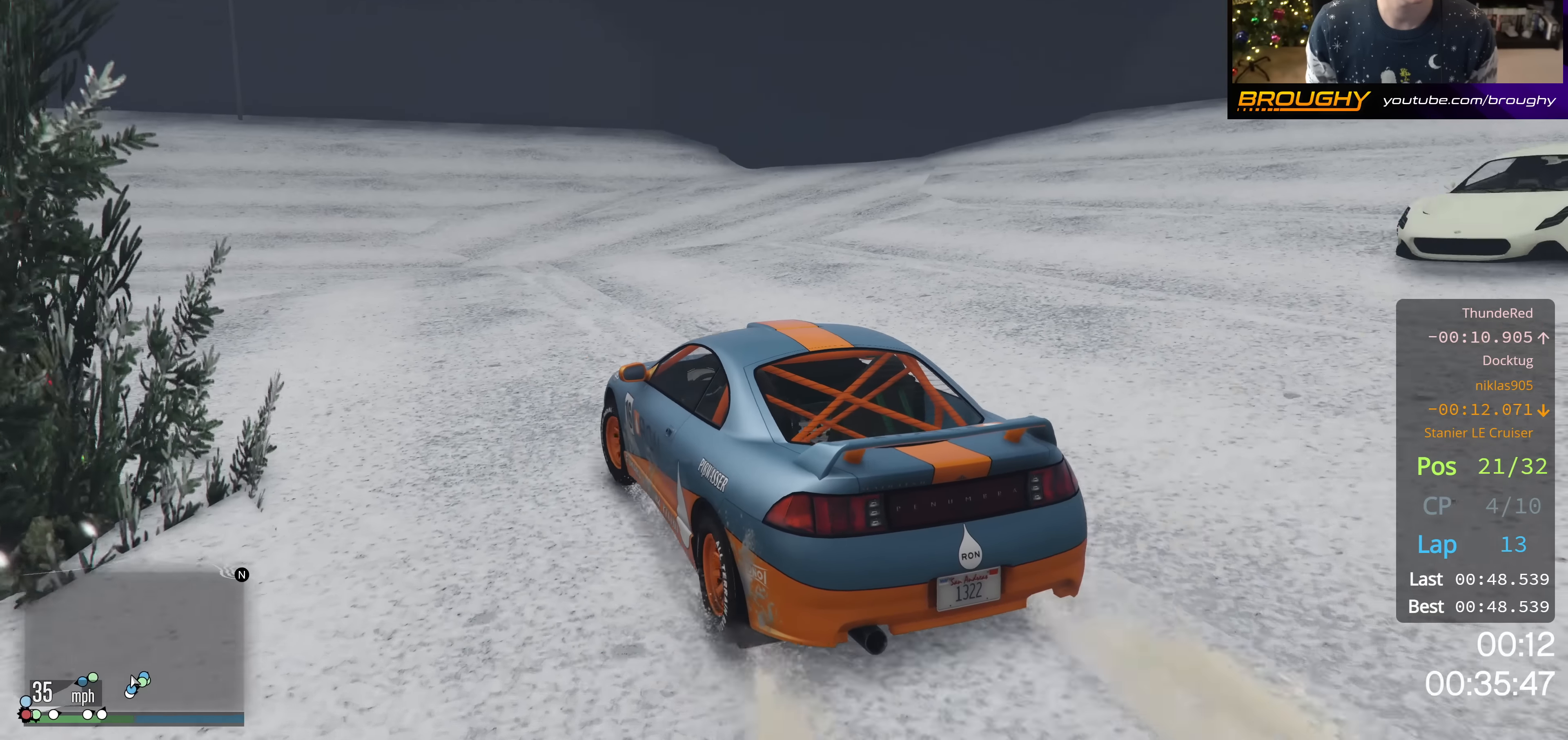
{"buttons": ["R2"], "left_stick": "up-left", "right_stick": "center", "events": []}
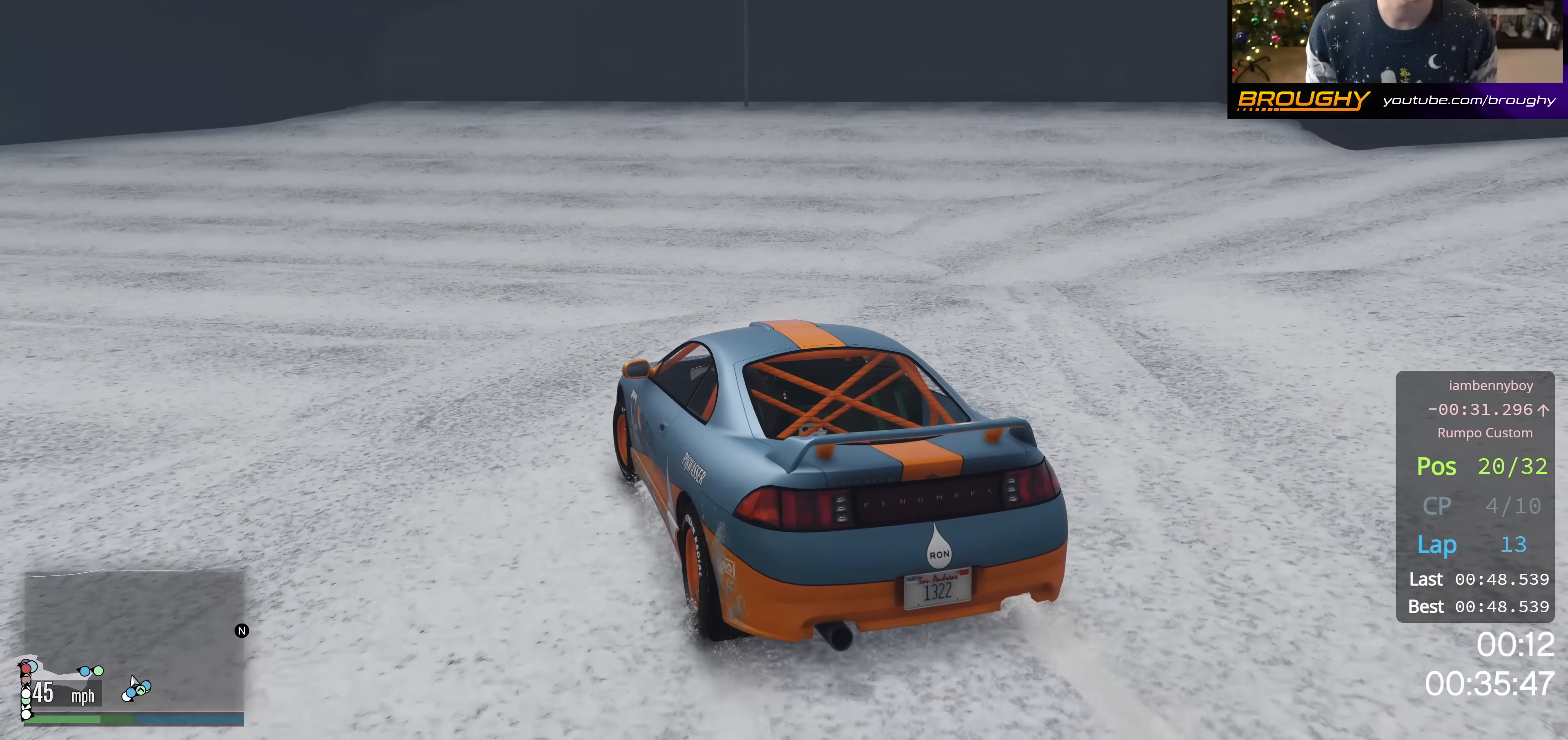
{"buttons": ["R2"], "left_stick": "up-left", "right_stick": "center", "events": [[116, "left_stick", "center"], [217, "left_stick", "up-left"]]}
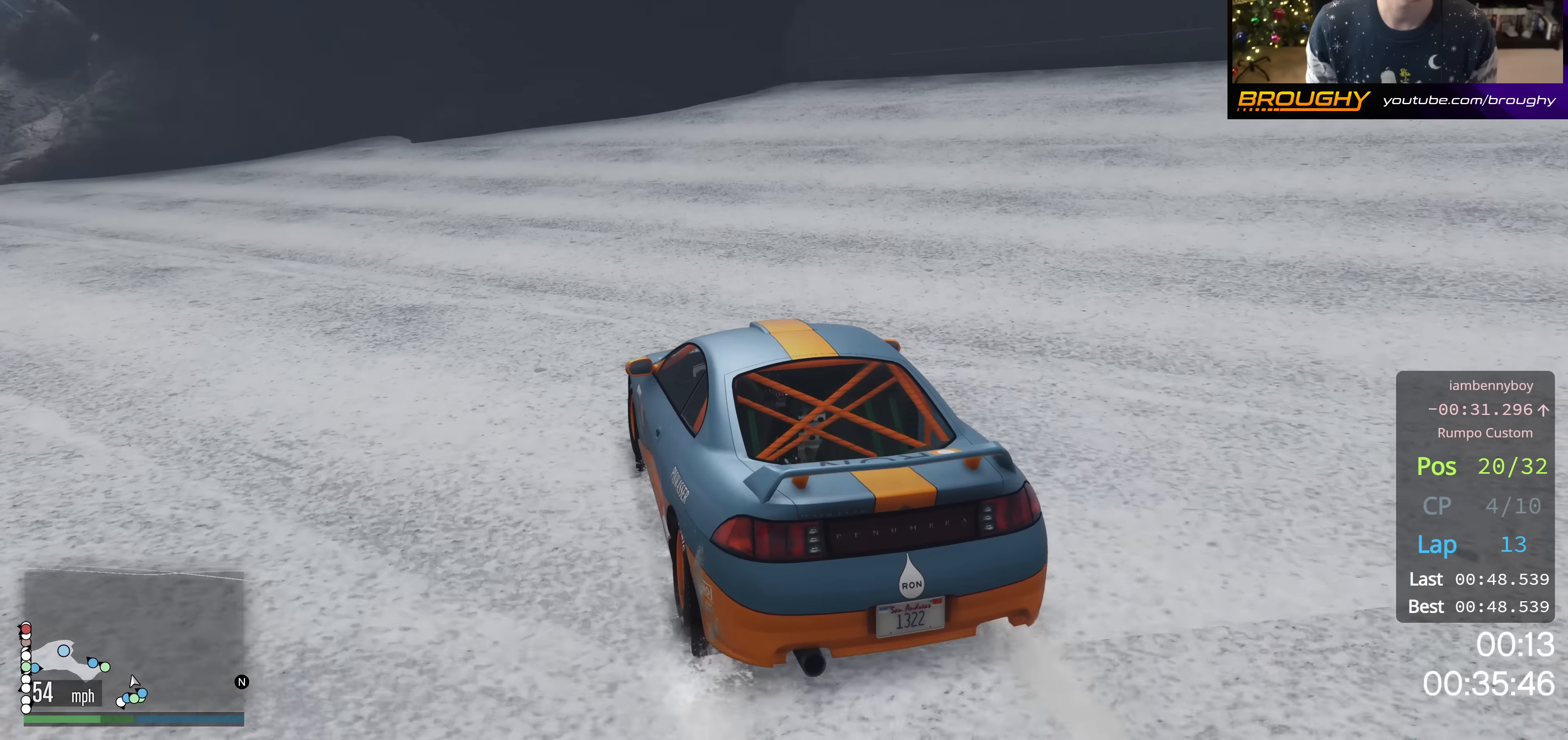
{"buttons": ["R2"], "left_stick": "up-left", "right_stick": "center", "events": [[300, "left_stick", "center"], [417, "left_stick", "up-left"]]}
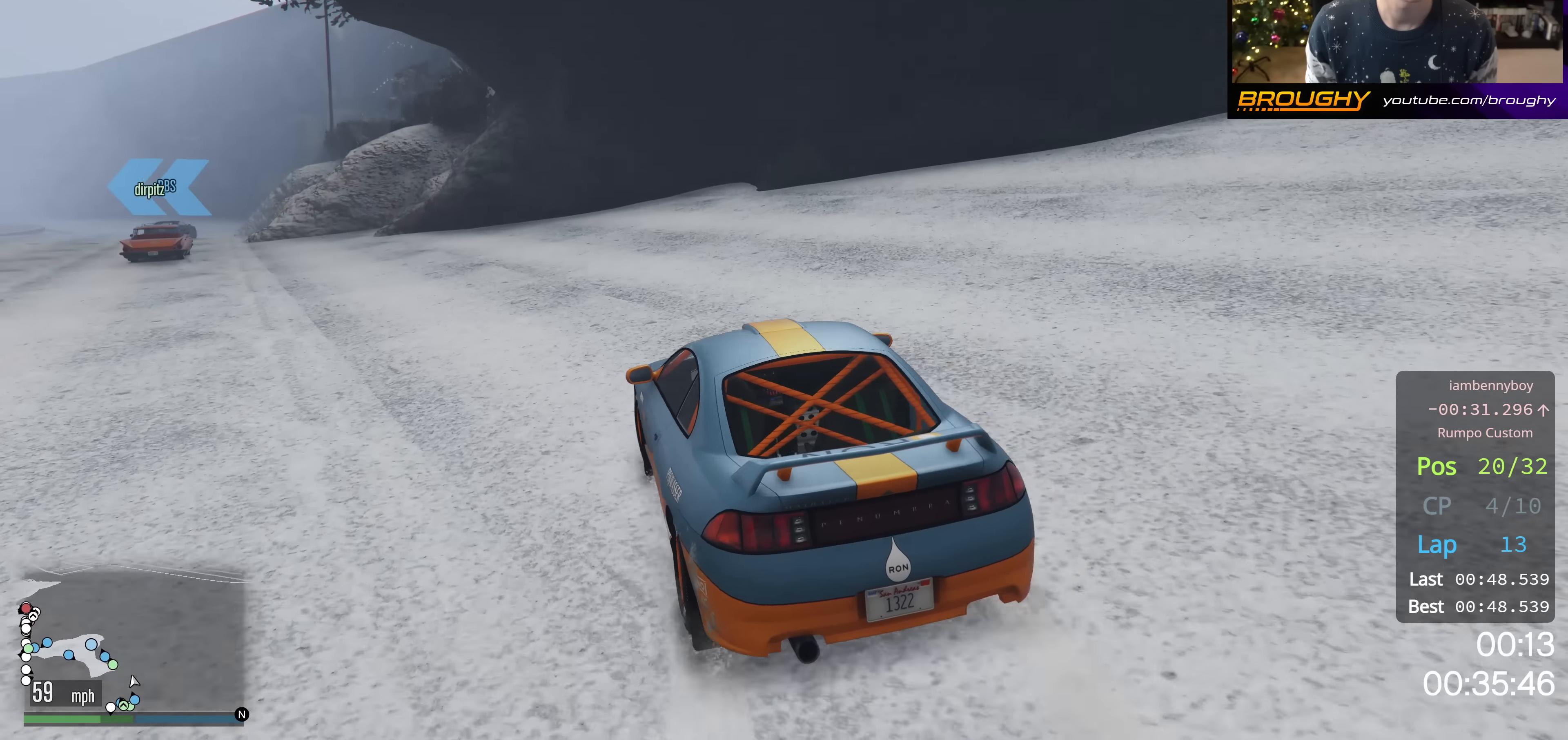
{"buttons": ["R2"], "left_stick": "up-left", "right_stick": "center", "events": [[217, "left_stick", "center"], [317, "left_stick", "up-left"]]}
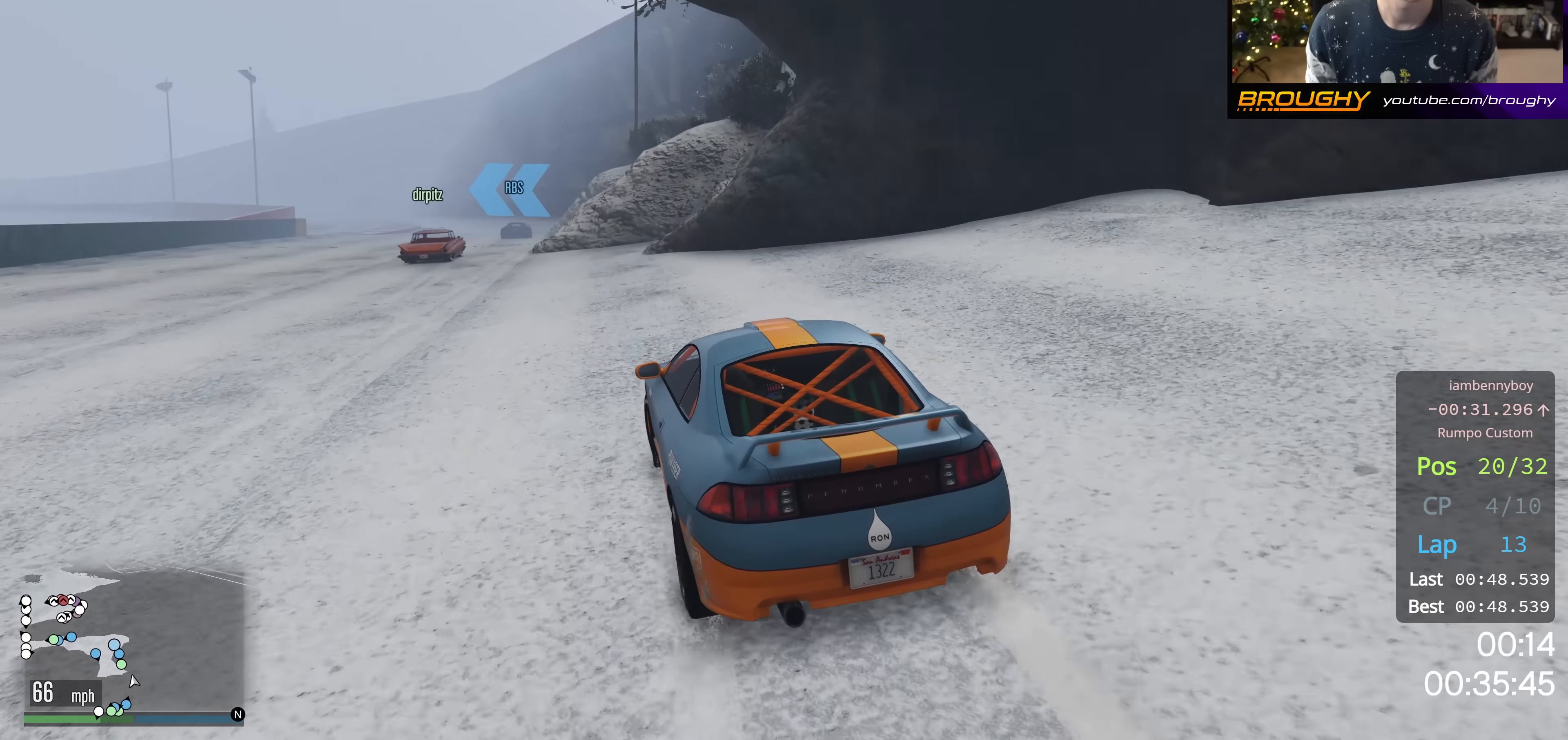
{"buttons": ["R2"], "left_stick": "center", "right_stick": "center", "events": [[84, "left_stick", "center"]]}
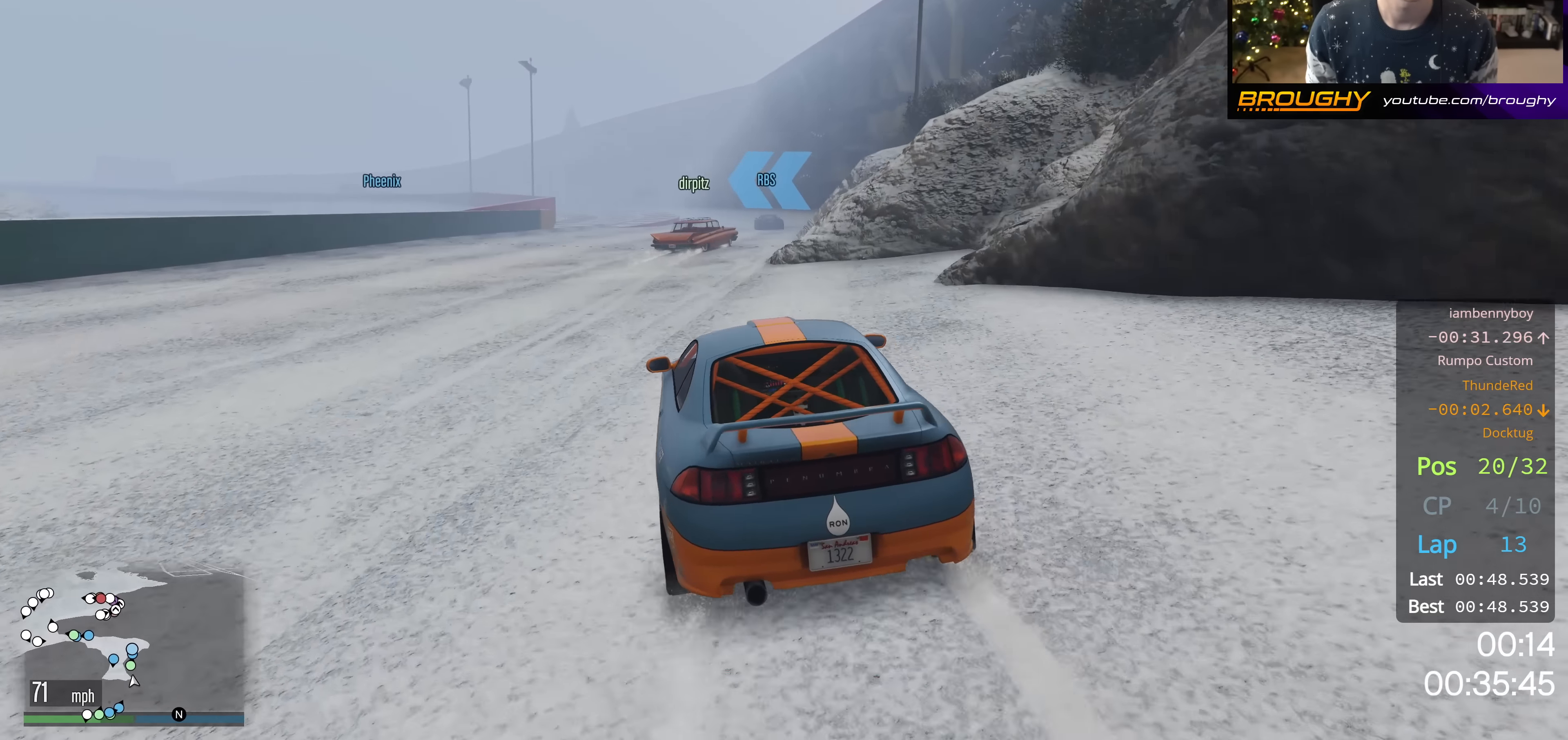
{"buttons": ["R2"], "left_stick": "down-right", "right_stick": "center", "events": [[333, "left_stick", "down-right"]]}